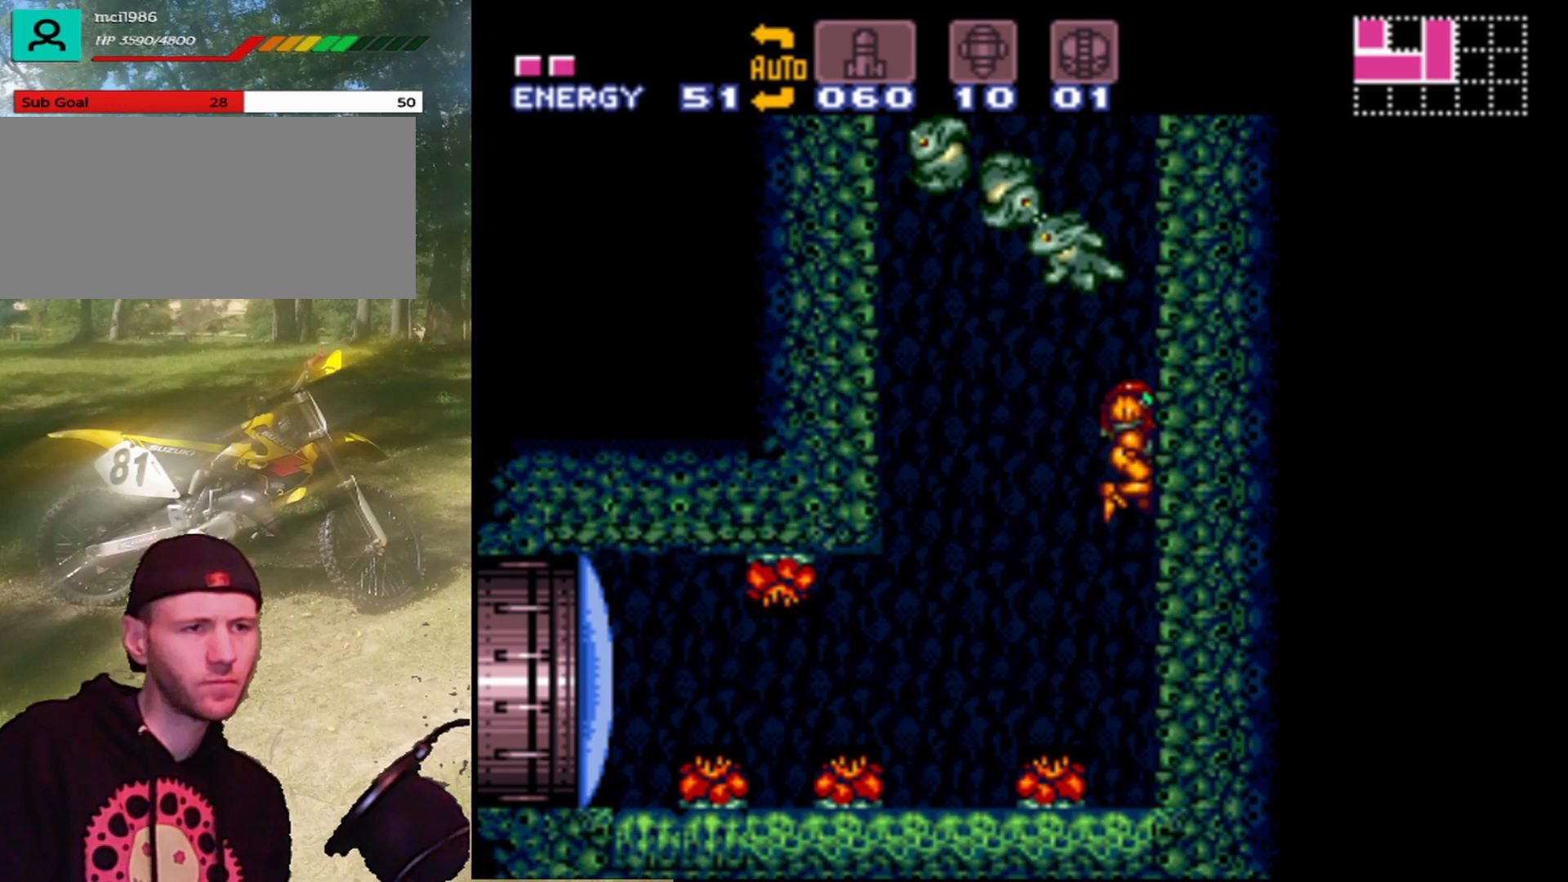
Gameplay with a controller (Nintendo layout); each line is a JSON object with the inputs held at the frame after it. "events" lists button and stick changes between this image and that frame as [ms after this image, input, new state], when the widget could be followed in between. Not read: L3 R1 R3.
{"buttons": ["DPAD_UP"], "events": [[100, "DPAD_RIGHT", "up"], [200, "DPAD_LEFT", "down"], [233, "Y", "down"], [300, "B", "up"], [467, "DPAD_LEFT", "up"], [467, "Y", "up"], [500, "DPAD_UP", "down"]]}
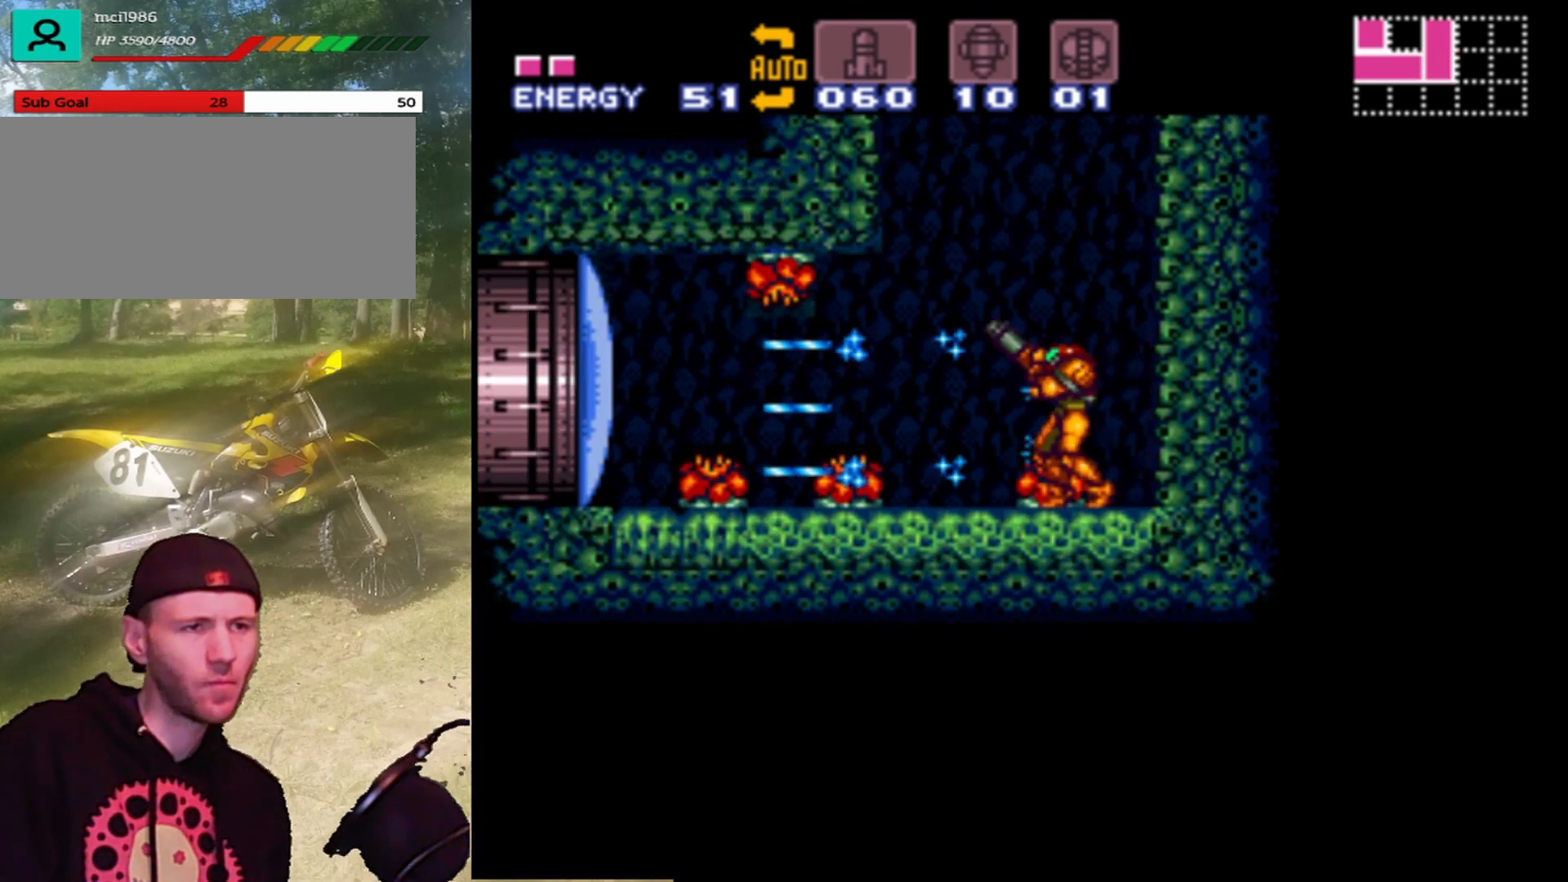
{"buttons": ["DPAD_RIGHT"], "events": [[33, "DPAD_RIGHT", "down"], [33, "DPAD_UP", "up"], [67, "B", "down"], [433, "B", "up"]]}
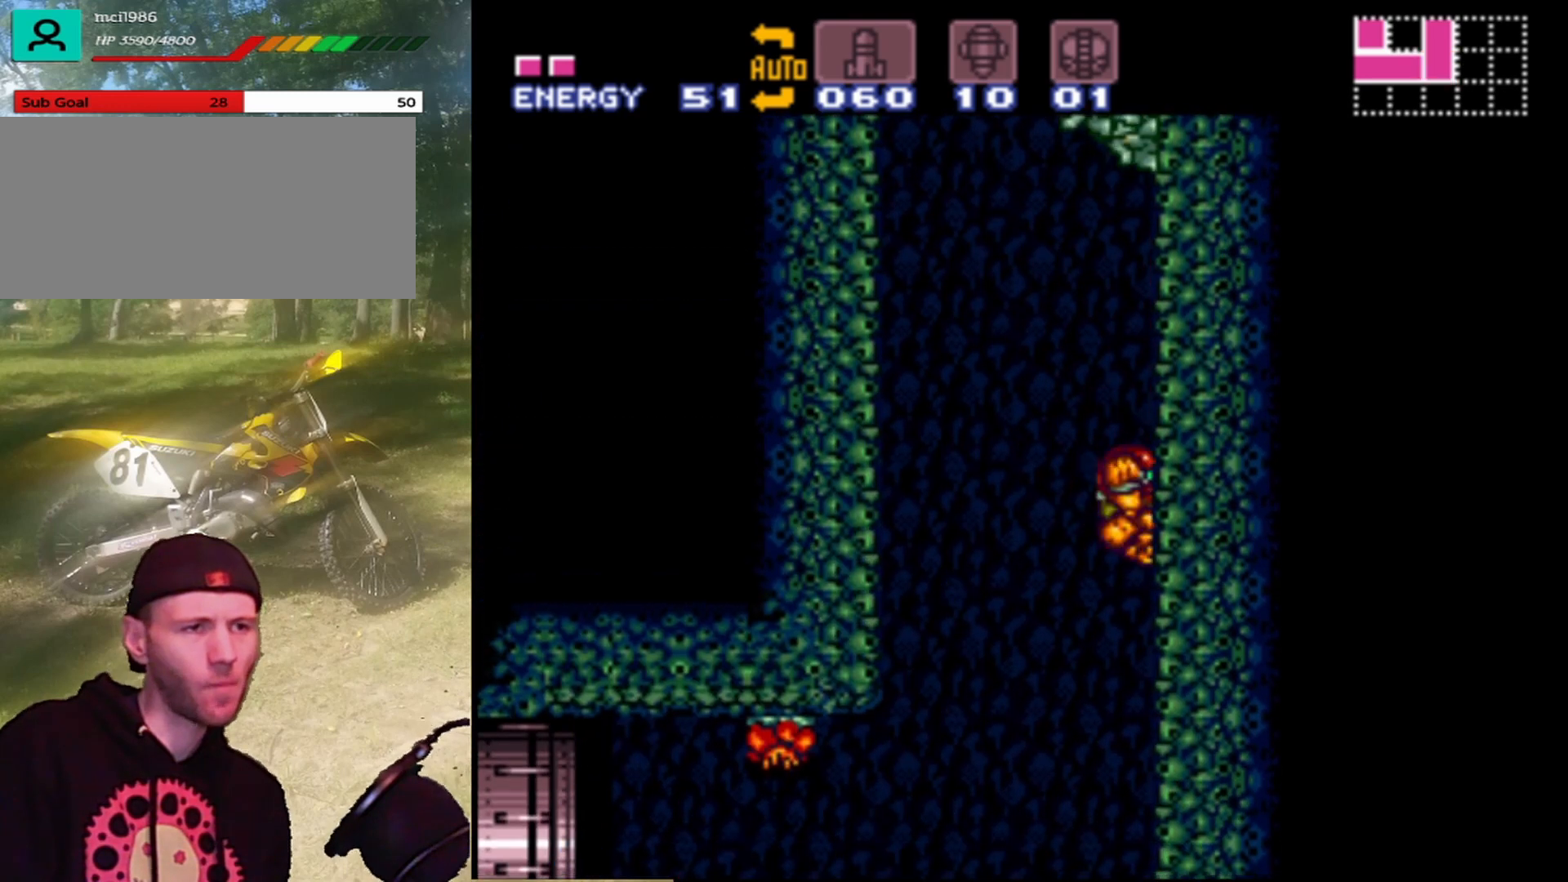
{"buttons": ["DPAD_LEFT"], "events": [[33, "B", "down"], [200, "B", "up"], [200, "DPAD_RIGHT", "up"], [333, "DPAD_LEFT", "down"]]}
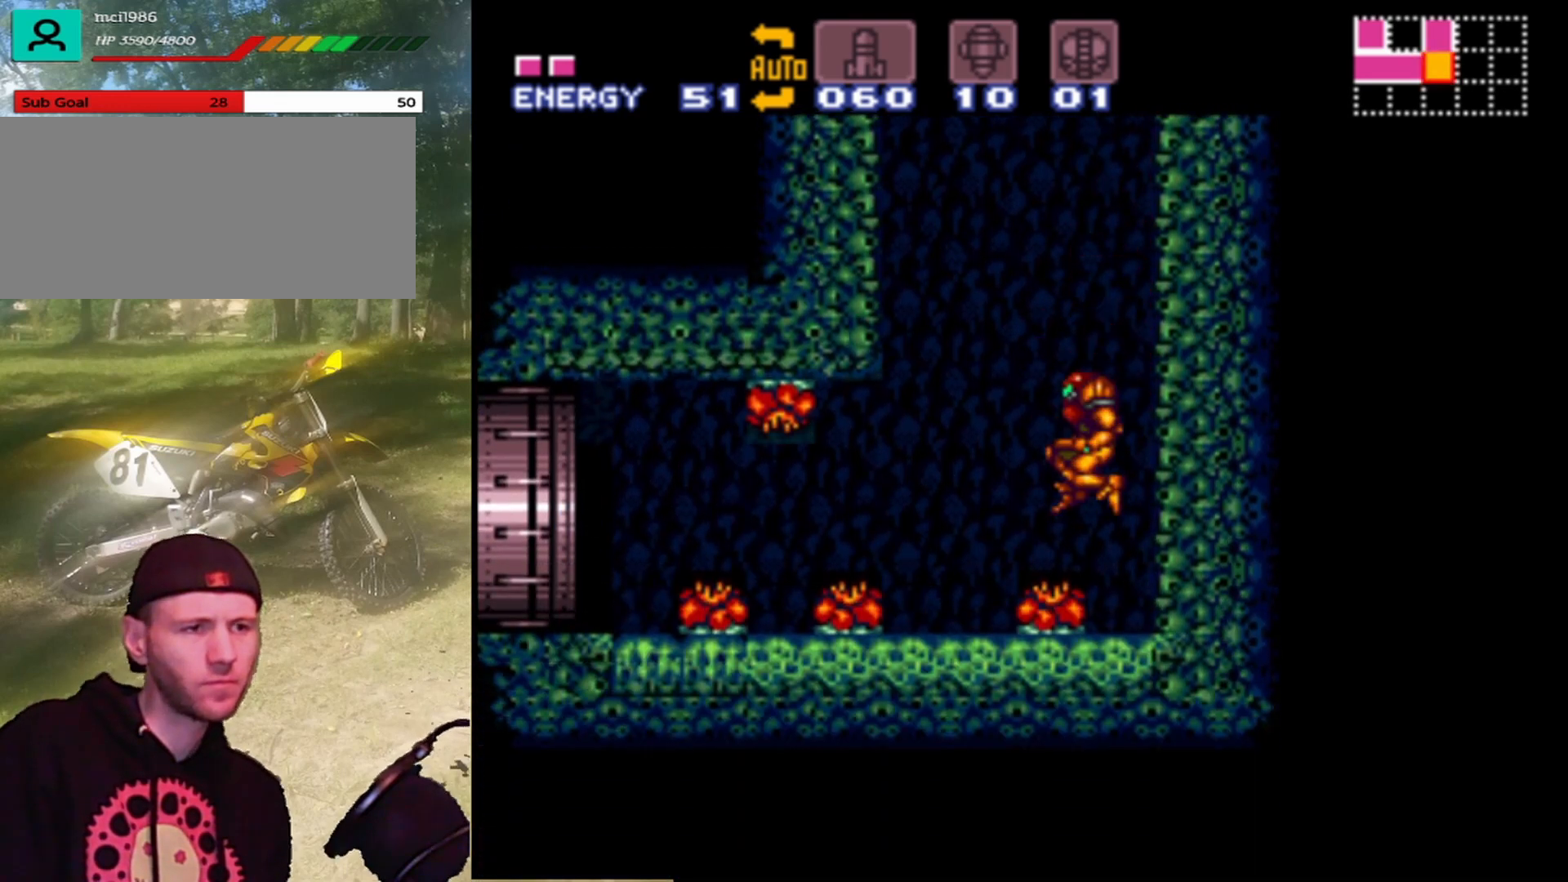
{"buttons": ["DPAD_LEFT"], "events": [[33, "DPAD_LEFT", "up"], [300, "DPAD_LEFT", "down"]]}
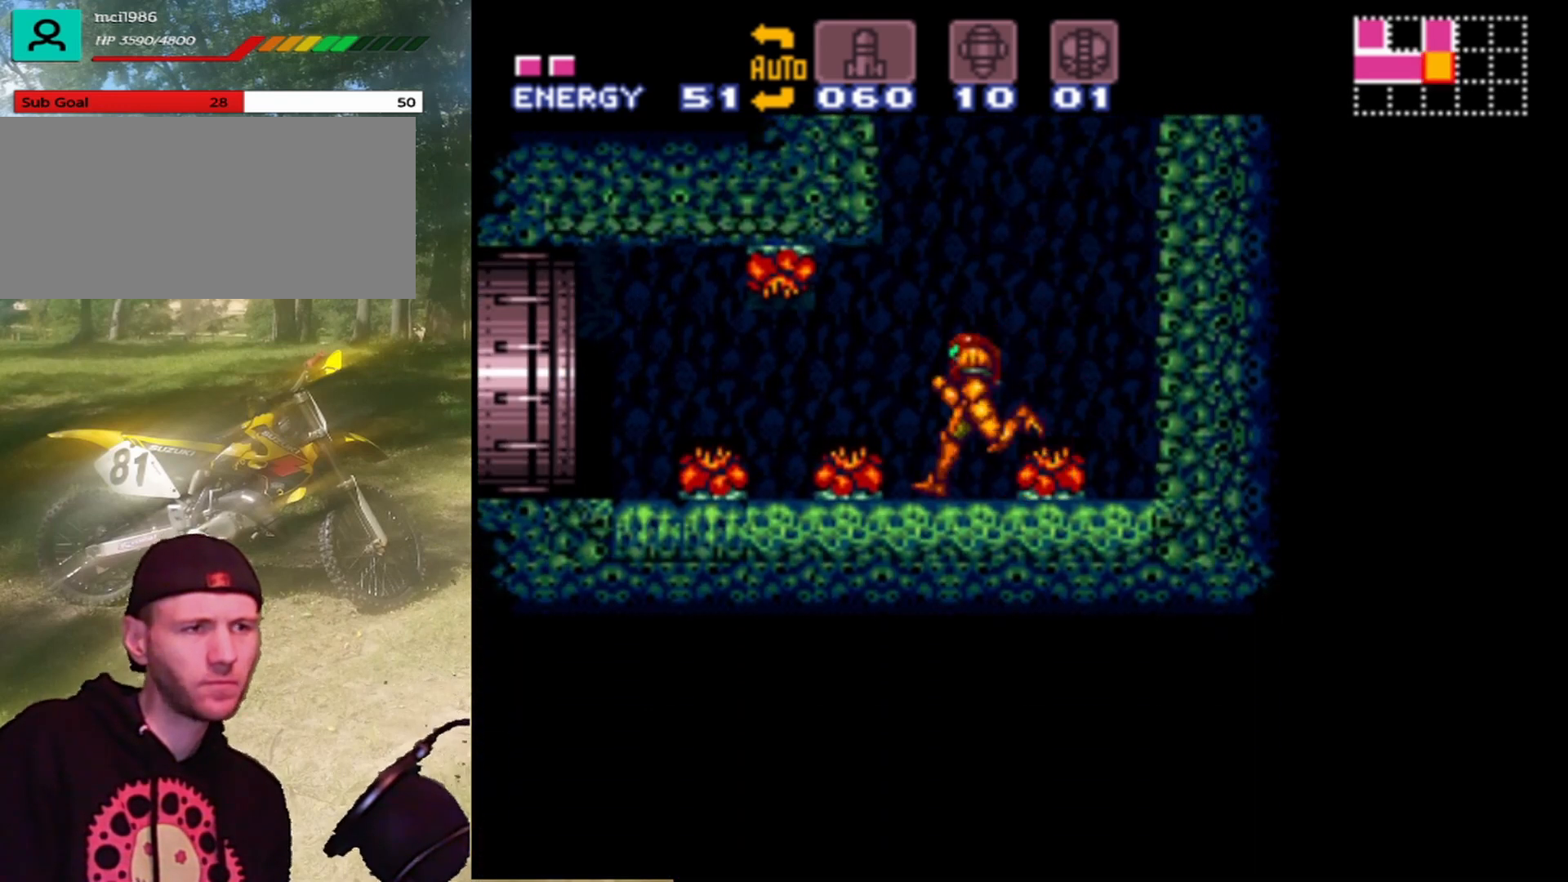
{"buttons": ["Y", "DPAD_UP"], "events": [[233, "DPAD_LEFT", "up"], [333, "DPAD_UP", "down"], [400, "Y", "down"]]}
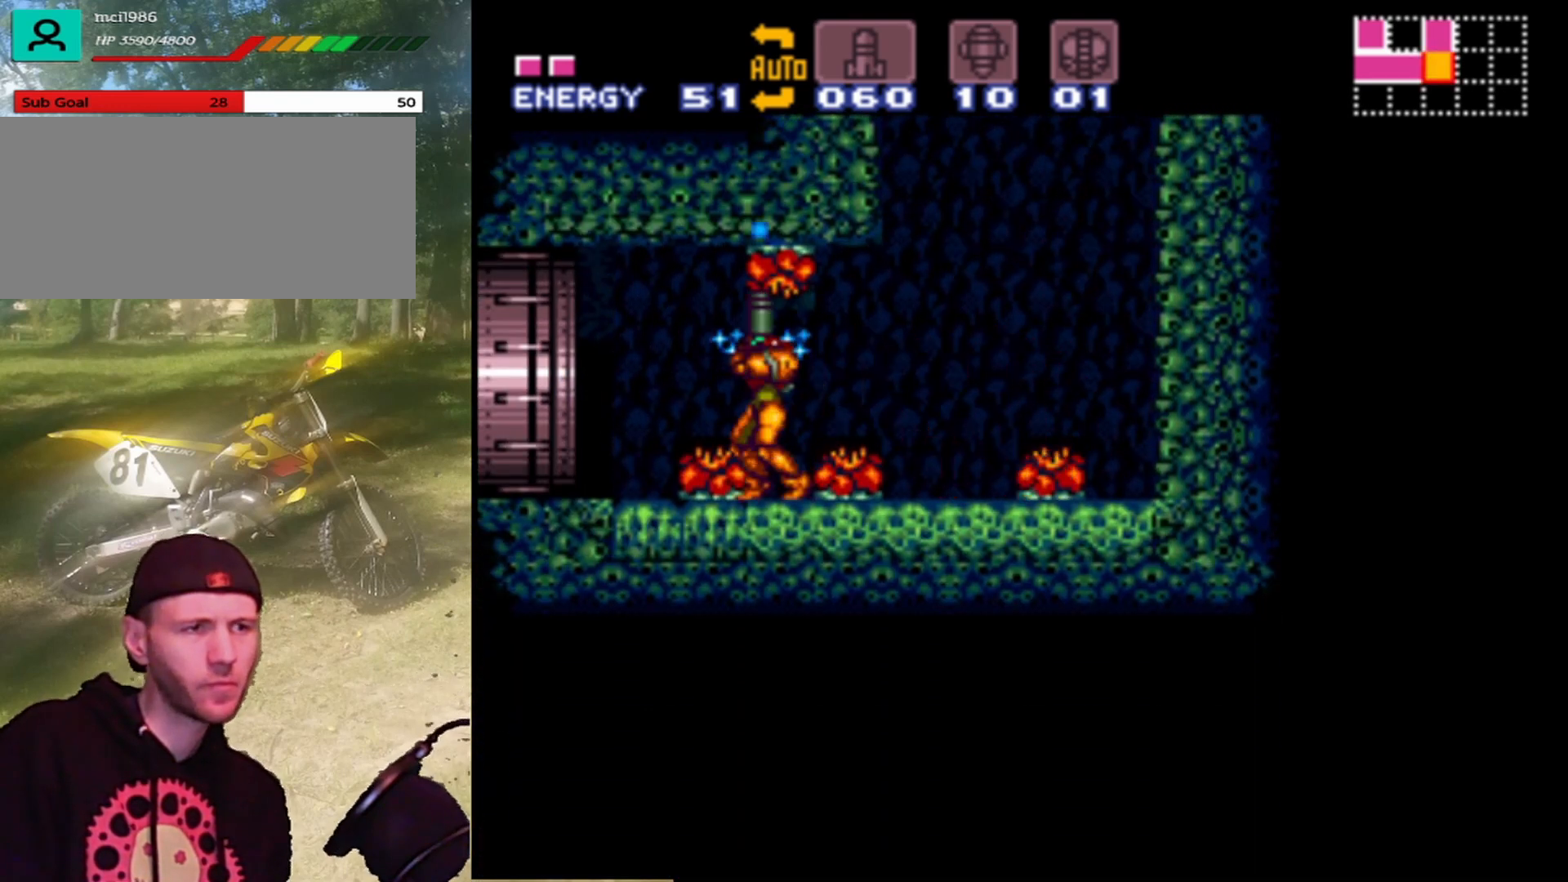
{"buttons": ["DPAD_UP"], "events": [[33, "Y", "up"], [167, "Y", "down"], [300, "Y", "up"], [367, "Y", "down"], [500, "Y", "up"]]}
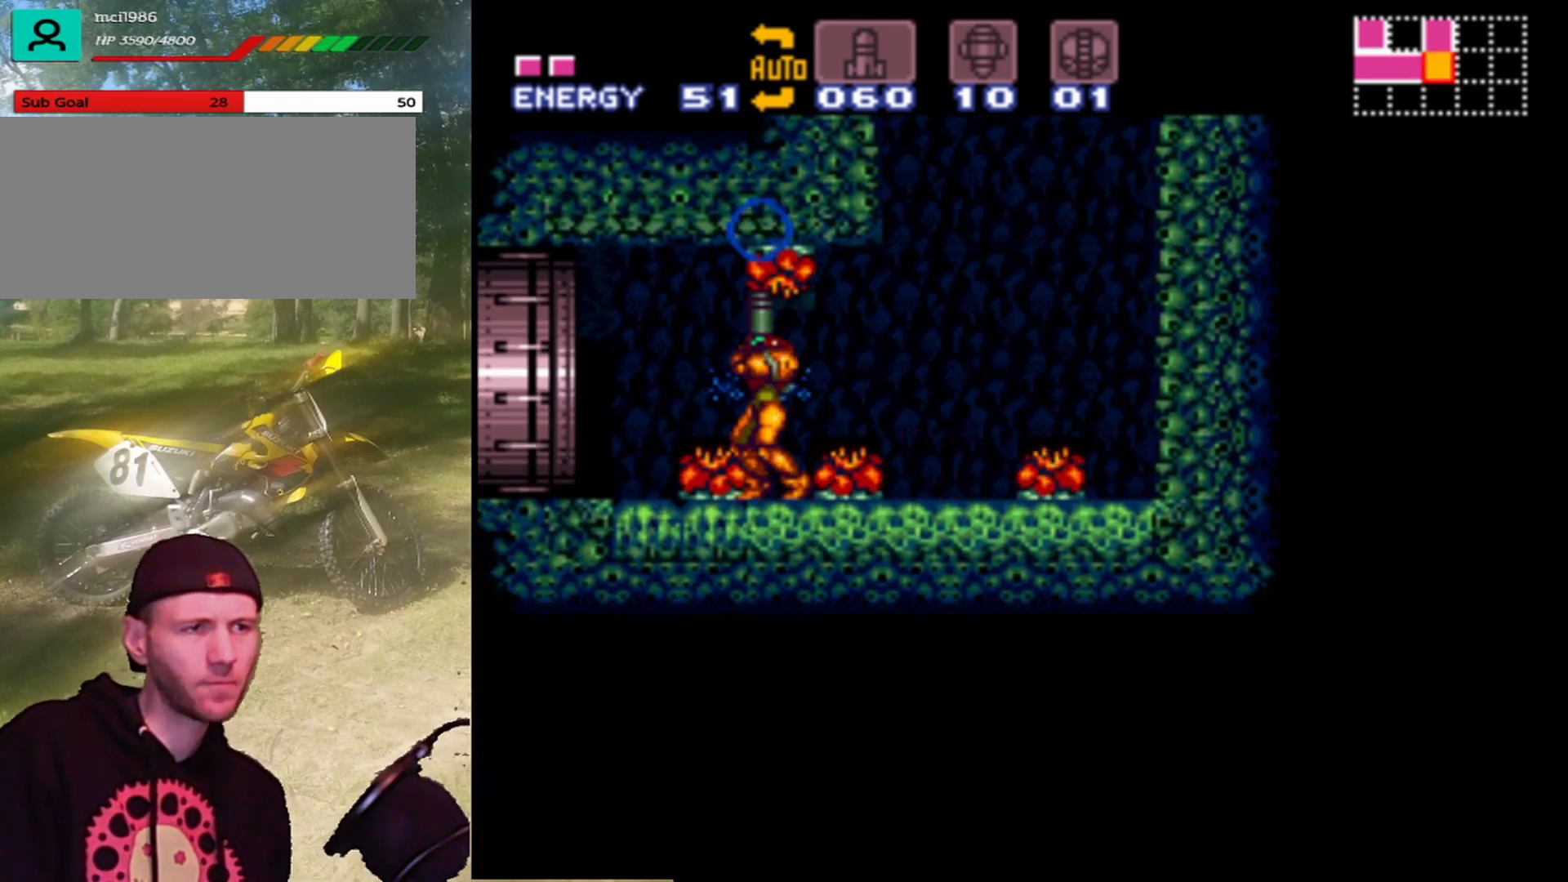
{"buttons": ["Y", "DPAD_DOWN"], "events": [[100, "DPAD_UP", "up"], [300, "DPAD_DOWN", "down"], [433, "Y", "down"]]}
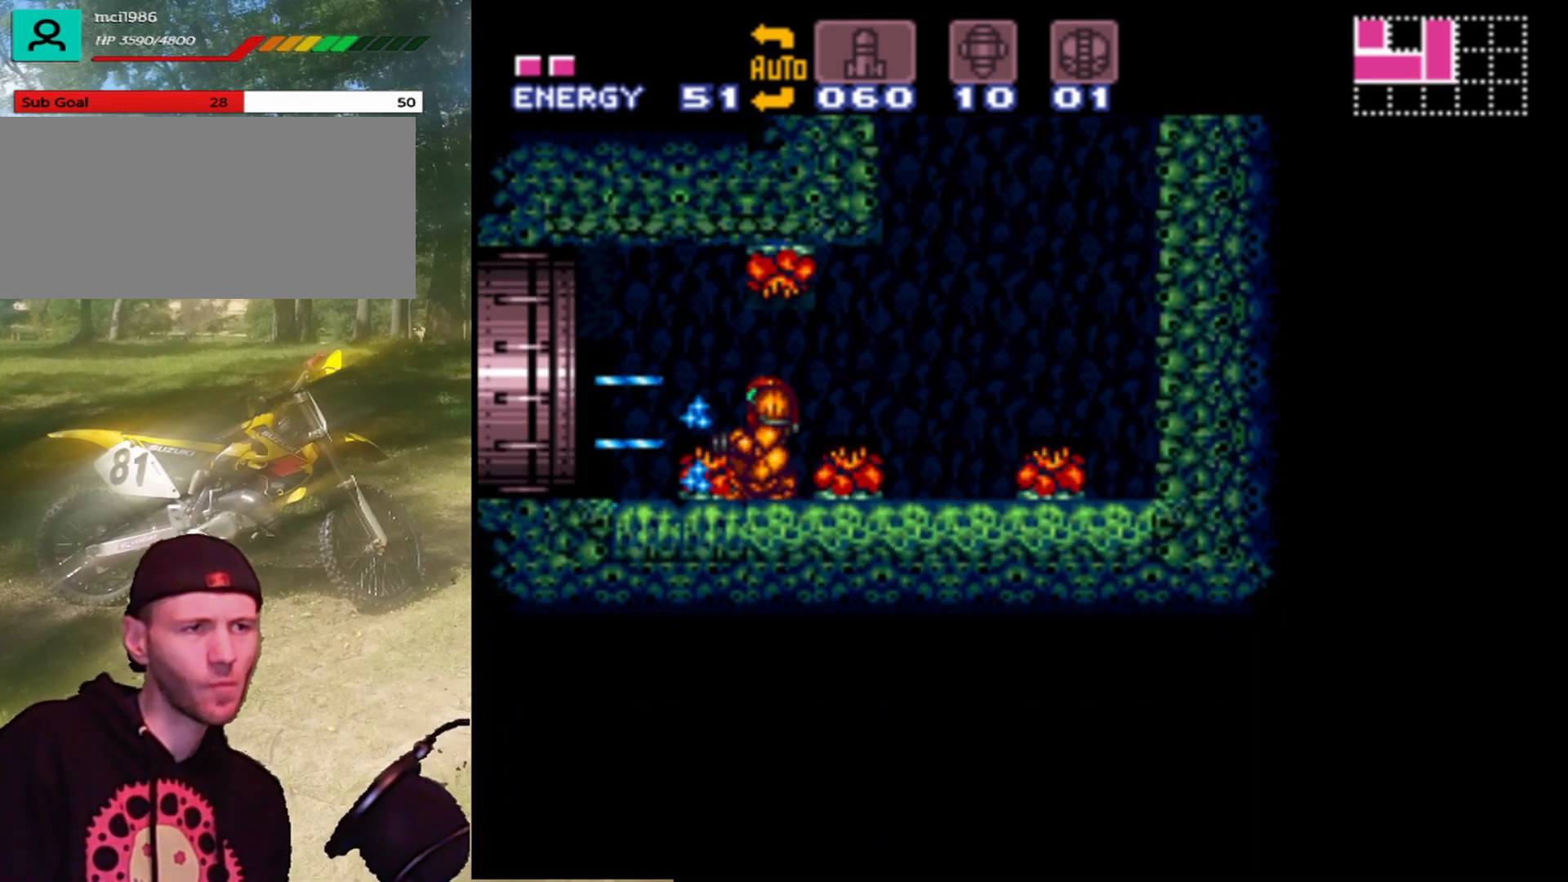
{"buttons": [], "events": [[67, "Y", "up"], [200, "Y", "down"], [300, "Y", "up"], [367, "Y", "down"], [467, "DPAD_DOWN", "up"], [500, "Y", "up"]]}
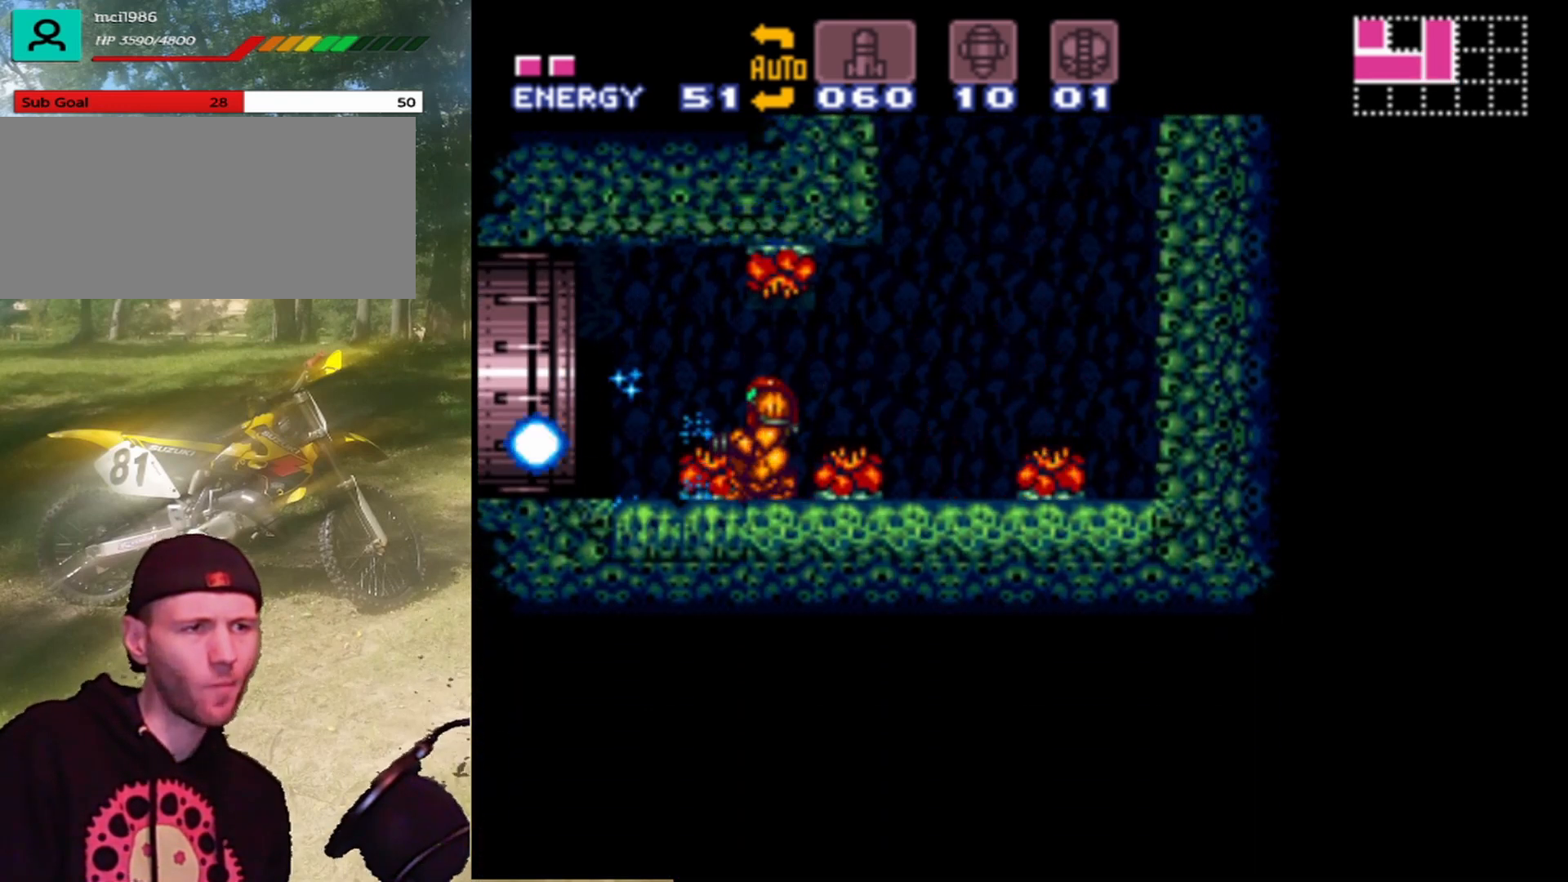
{"buttons": ["Y", "DPAD_RIGHT"], "events": [[100, "DPAD_RIGHT", "down"], [267, "Y", "down"], [400, "Y", "up"], [500, "Y", "down"]]}
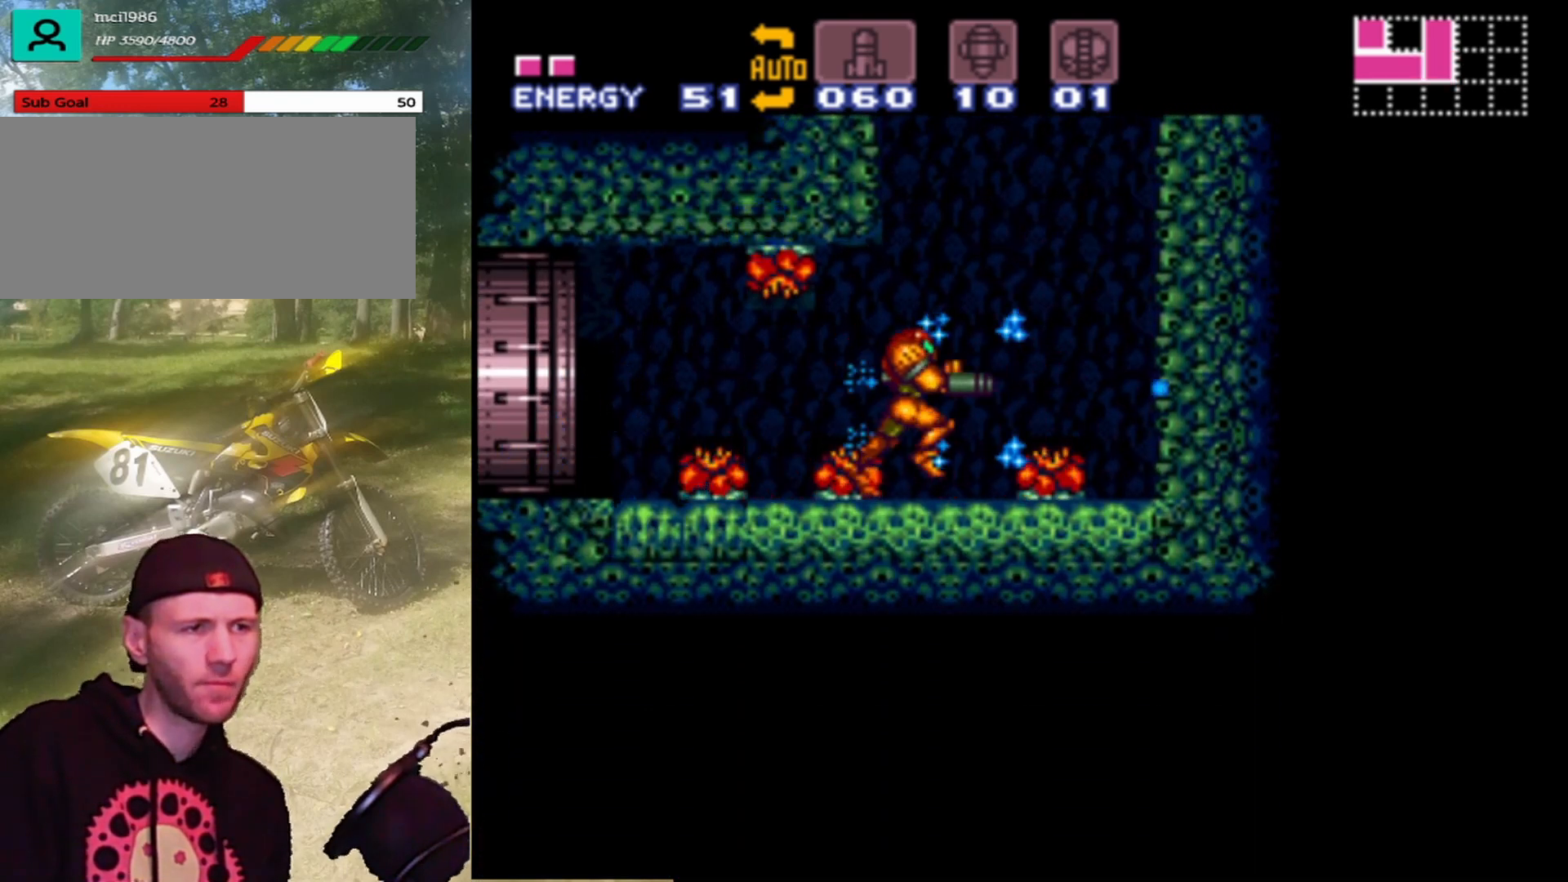
{"buttons": ["B", "DPAD_RIGHT"], "events": [[133, "Y", "up"], [233, "Y", "down"], [367, "Y", "up"], [433, "B", "down"]]}
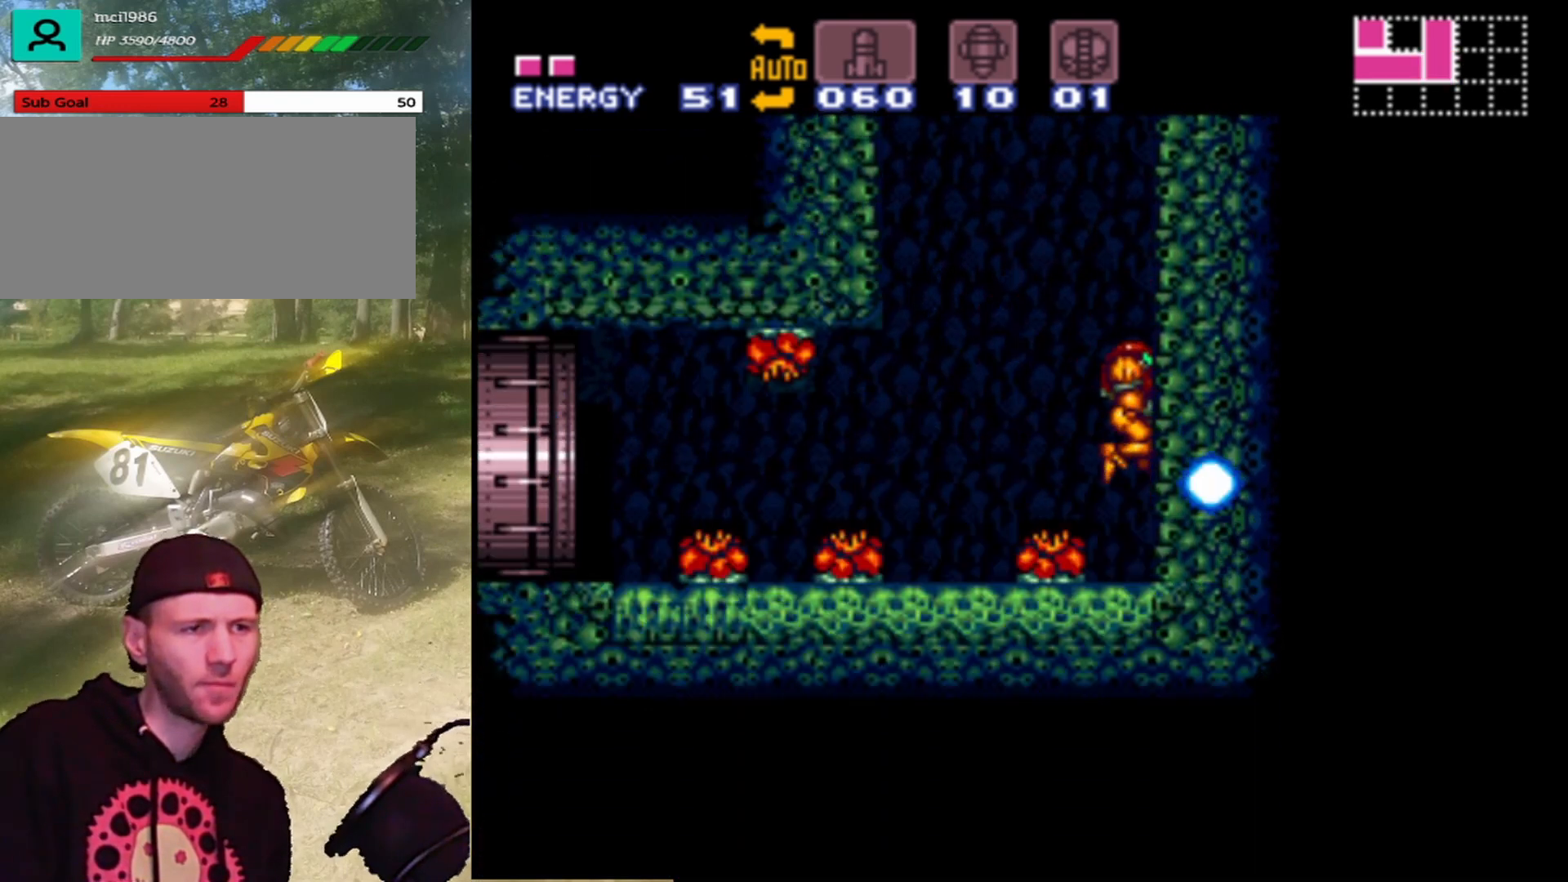
{"buttons": ["DPAD_RIGHT"], "events": [[67, "Y", "down"], [433, "B", "up"], [433, "Y", "up"]]}
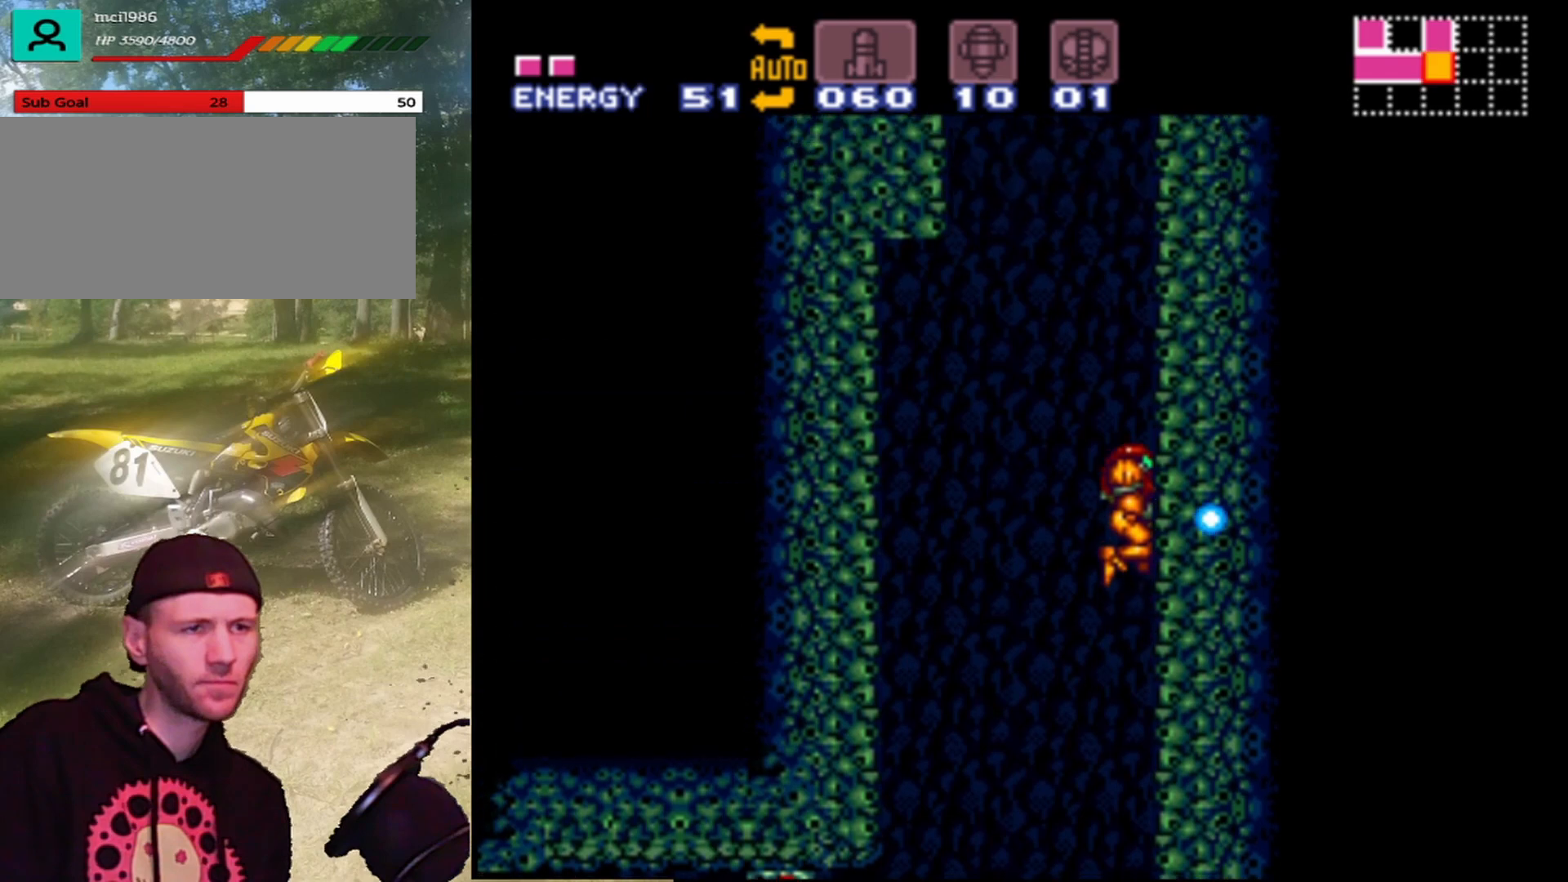
{"buttons": ["DPAD_RIGHT"], "events": [[33, "B", "down"], [200, "B", "up"], [267, "B", "down"], [267, "DPAD_RIGHT", "up"], [333, "DPAD_RIGHT", "down"], [400, "B", "up"]]}
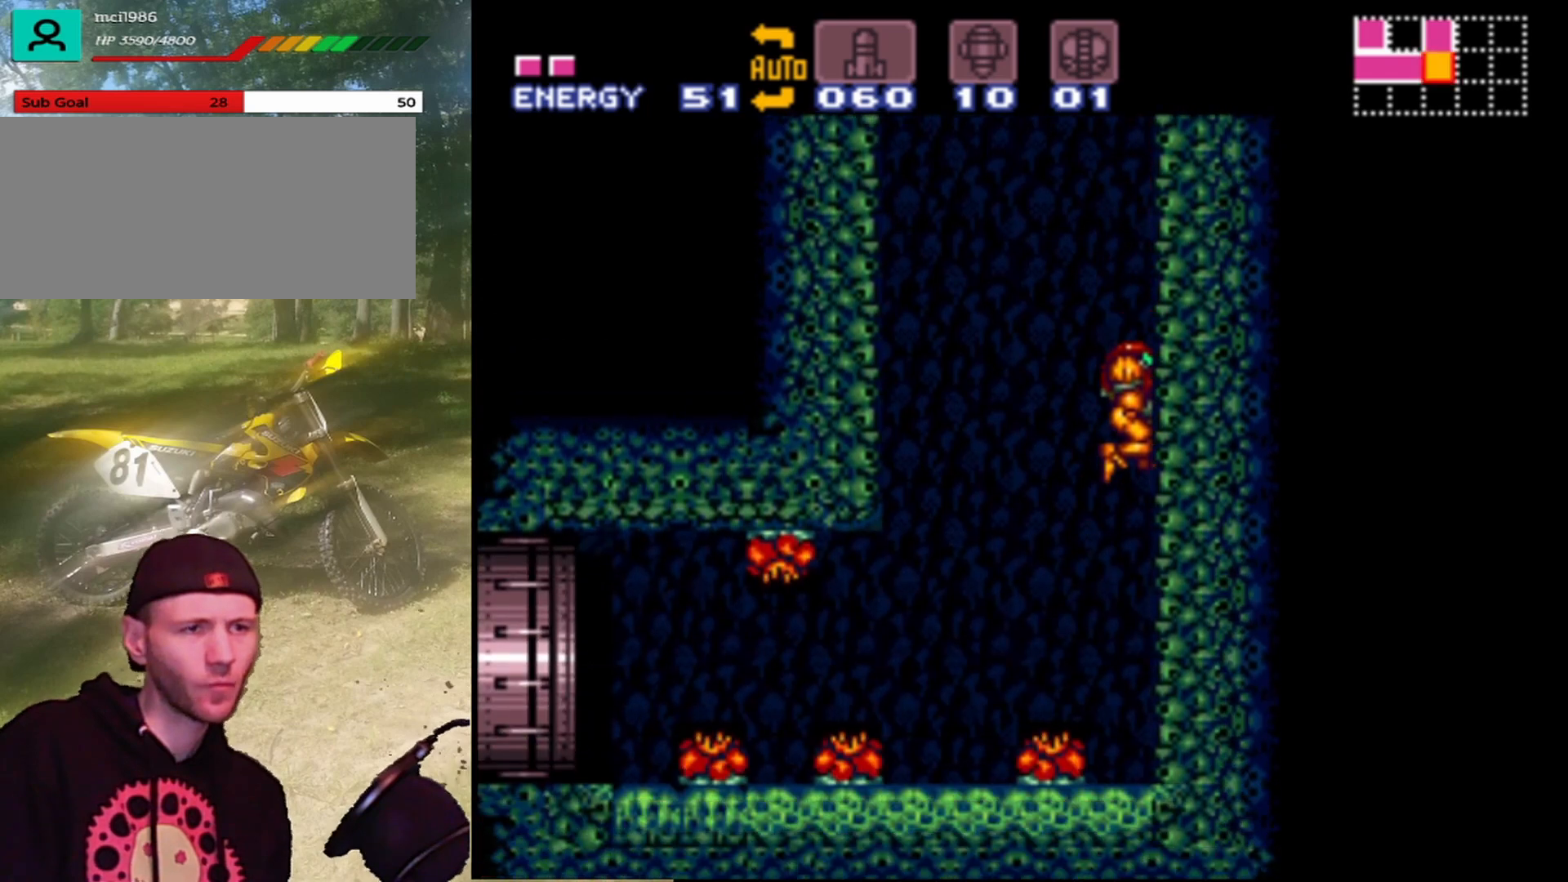
{"buttons": ["B", "DPAD_RIGHT"], "events": [[67, "DPAD_RIGHT", "up"], [400, "B", "down"], [433, "DPAD_RIGHT", "down"]]}
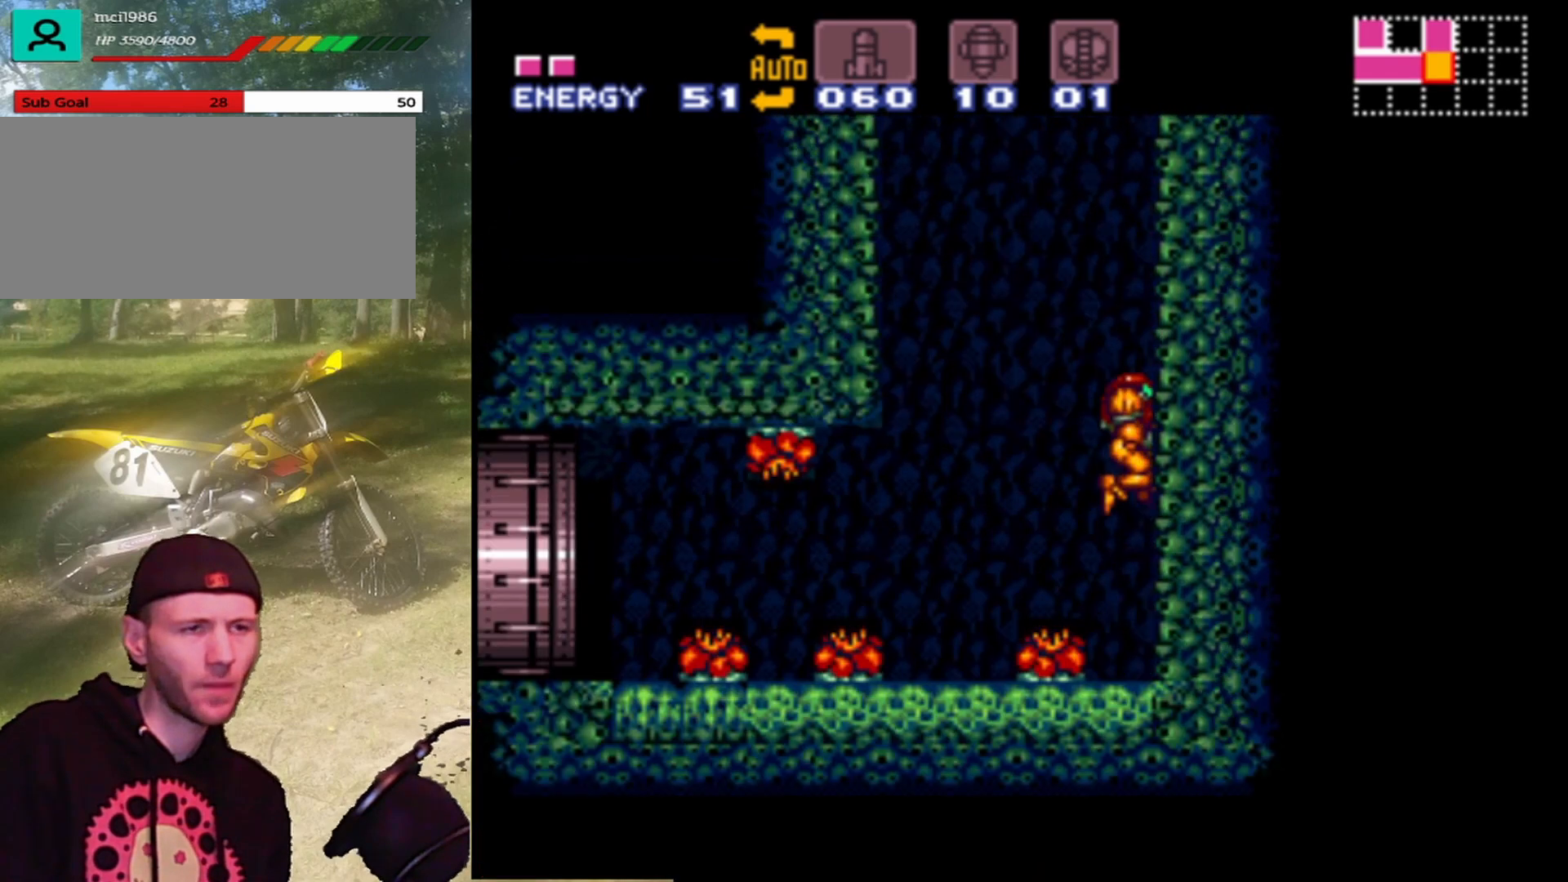
{"buttons": ["B", "DPAD_RIGHT"], "events": [[400, "B", "up"], [500, "B", "down"]]}
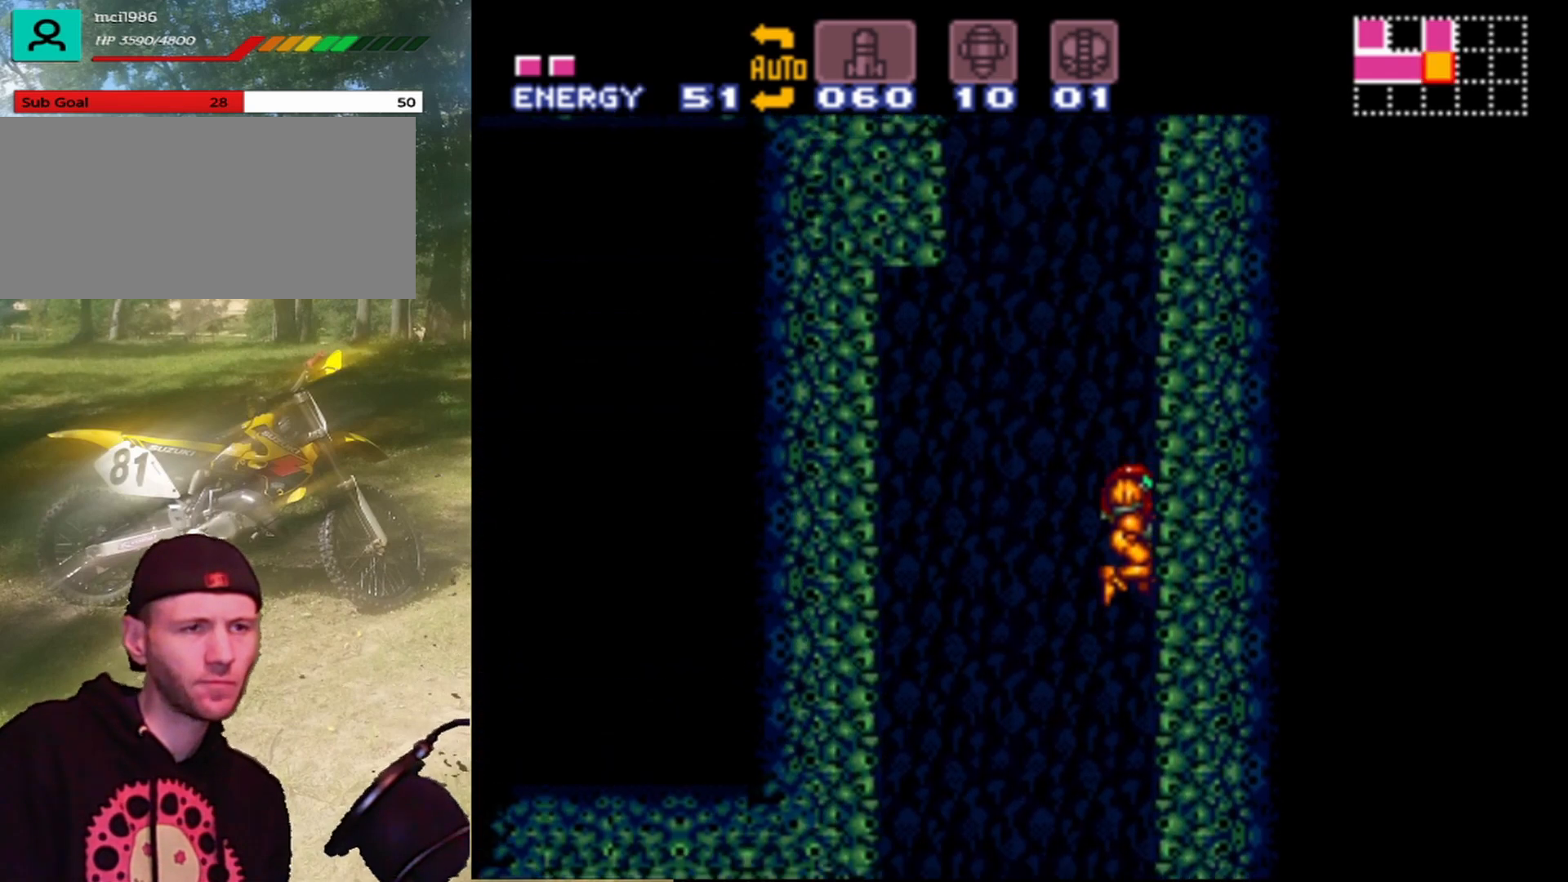
{"buttons": ["B", "DPAD_LEFT"], "events": [[67, "DPAD_RIGHT", "up"], [167, "DPAD_LEFT", "down"]]}
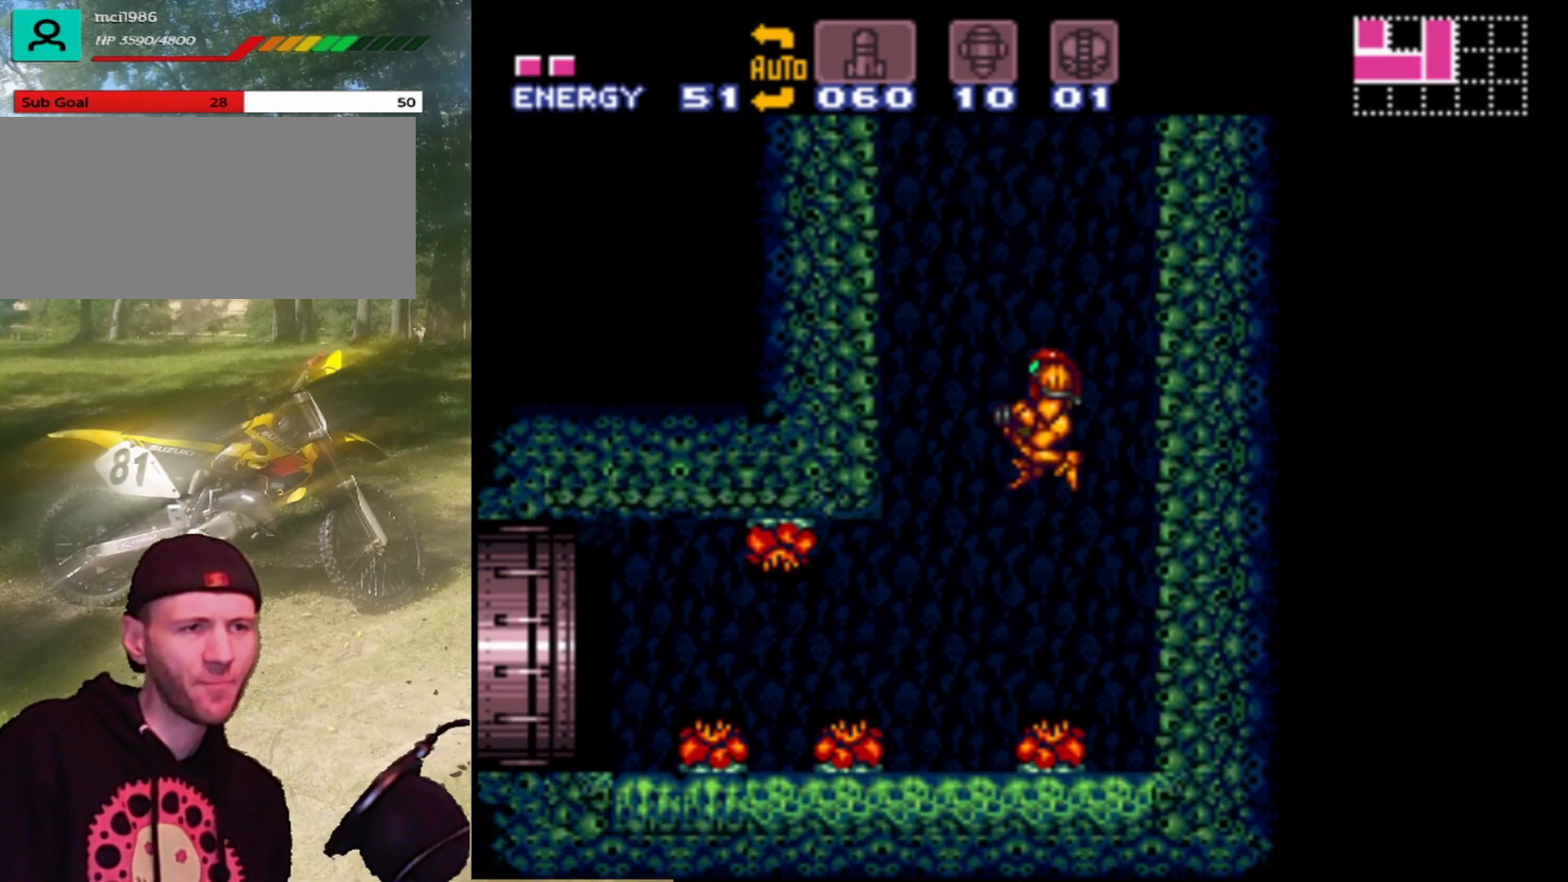
{"buttons": ["DPAD_RIGHT"], "events": [[33, "B", "up"], [200, "DPAD_LEFT", "up"], [333, "DPAD_RIGHT", "down"]]}
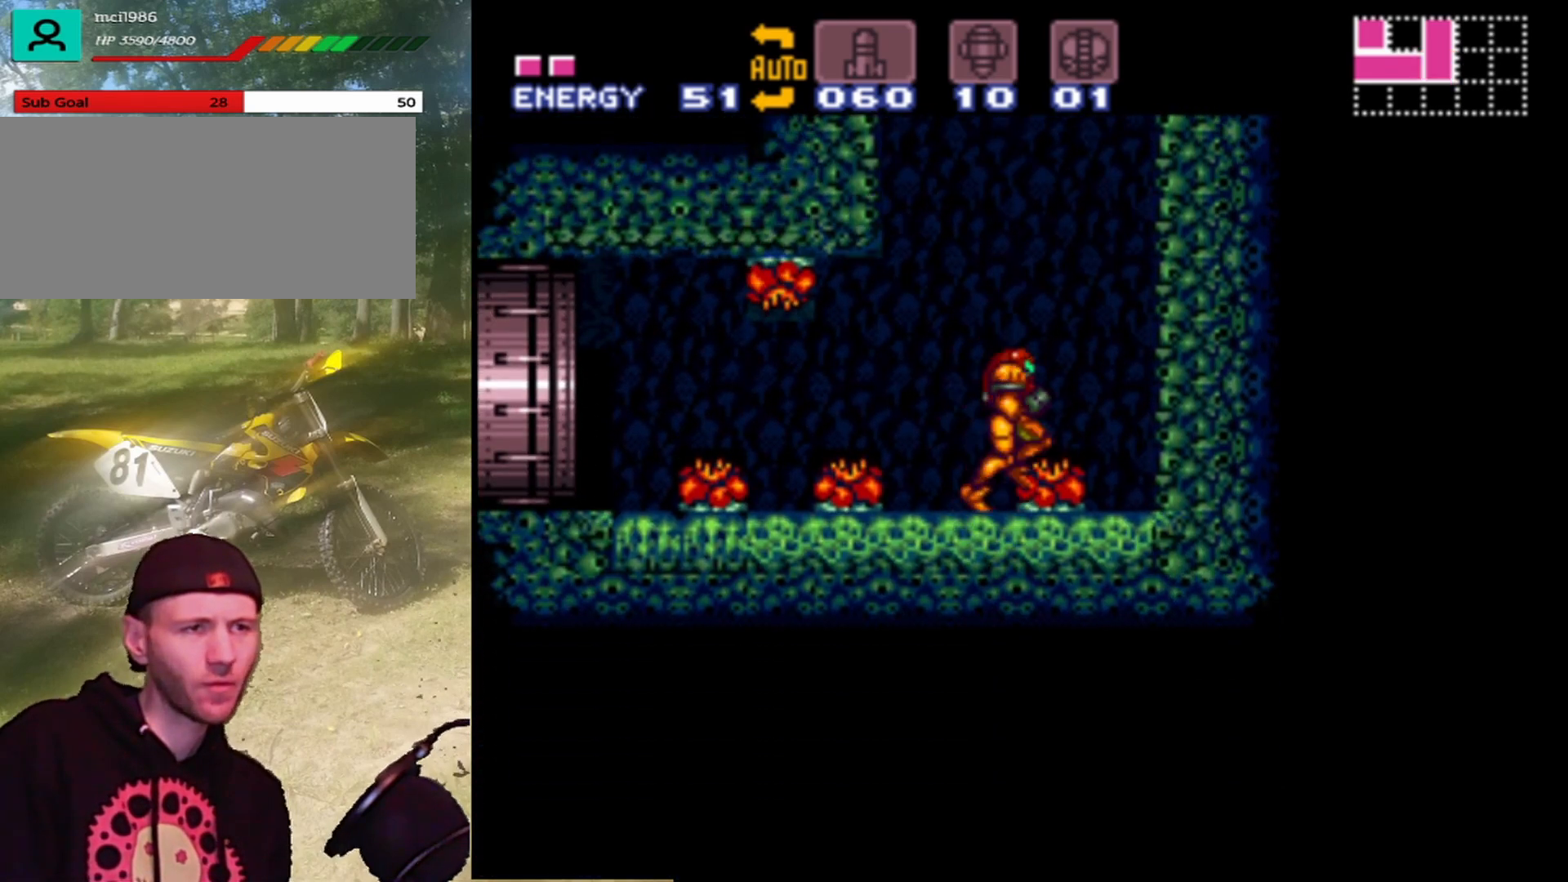
{"buttons": ["DPAD_RIGHT"], "events": [[67, "B", "down"], [467, "B", "up"]]}
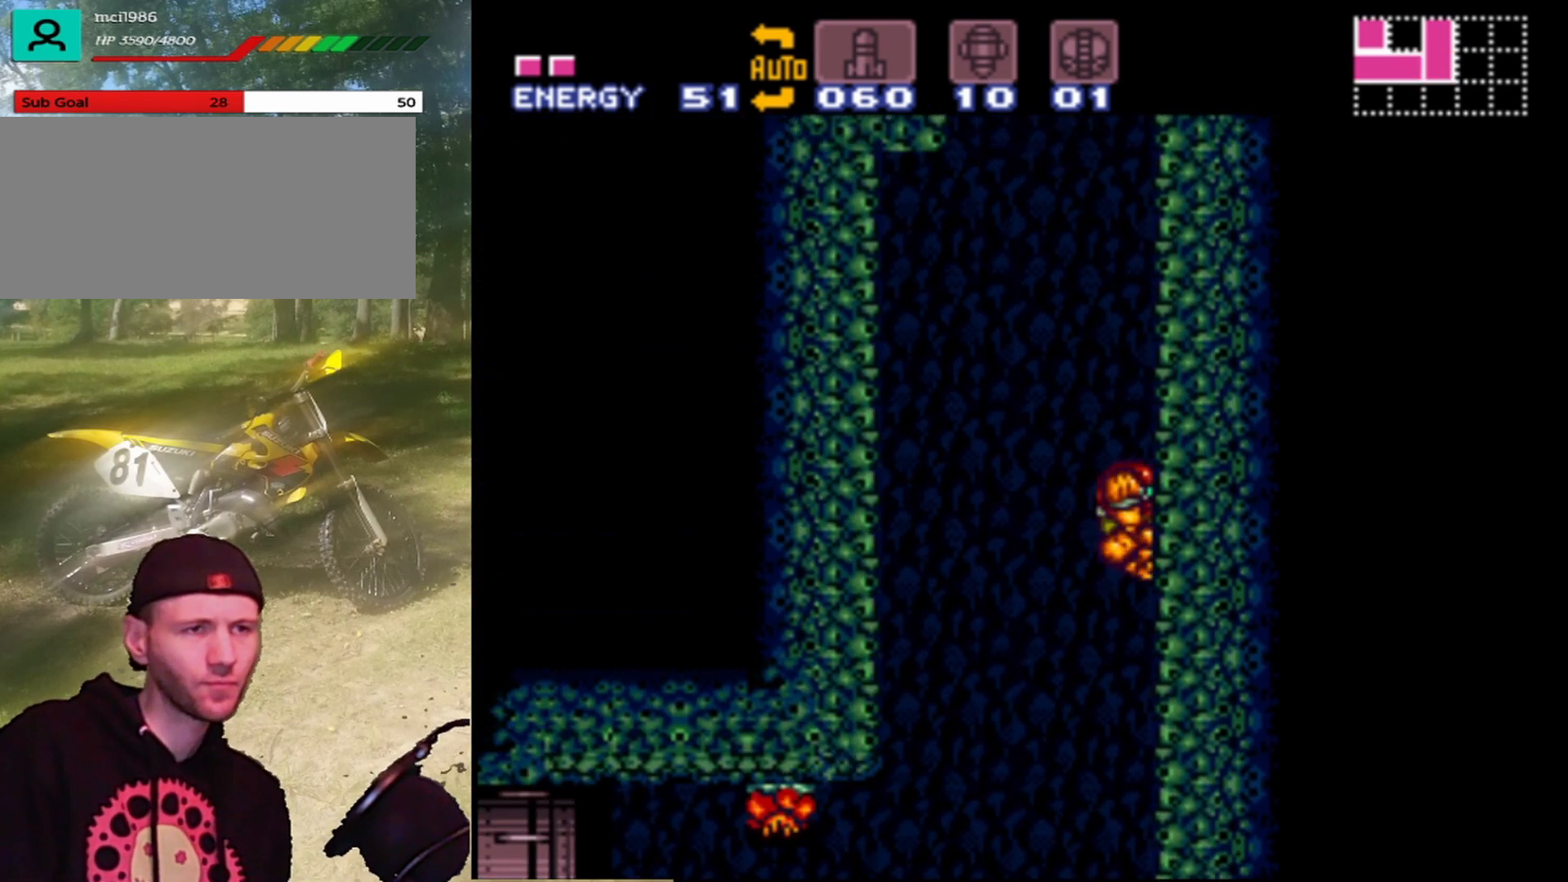
{"buttons": ["DPAD_LEFT"], "events": [[67, "B", "down"], [133, "DPAD_RIGHT", "up"], [167, "DPAD_LEFT", "down"], [500, "B", "up"]]}
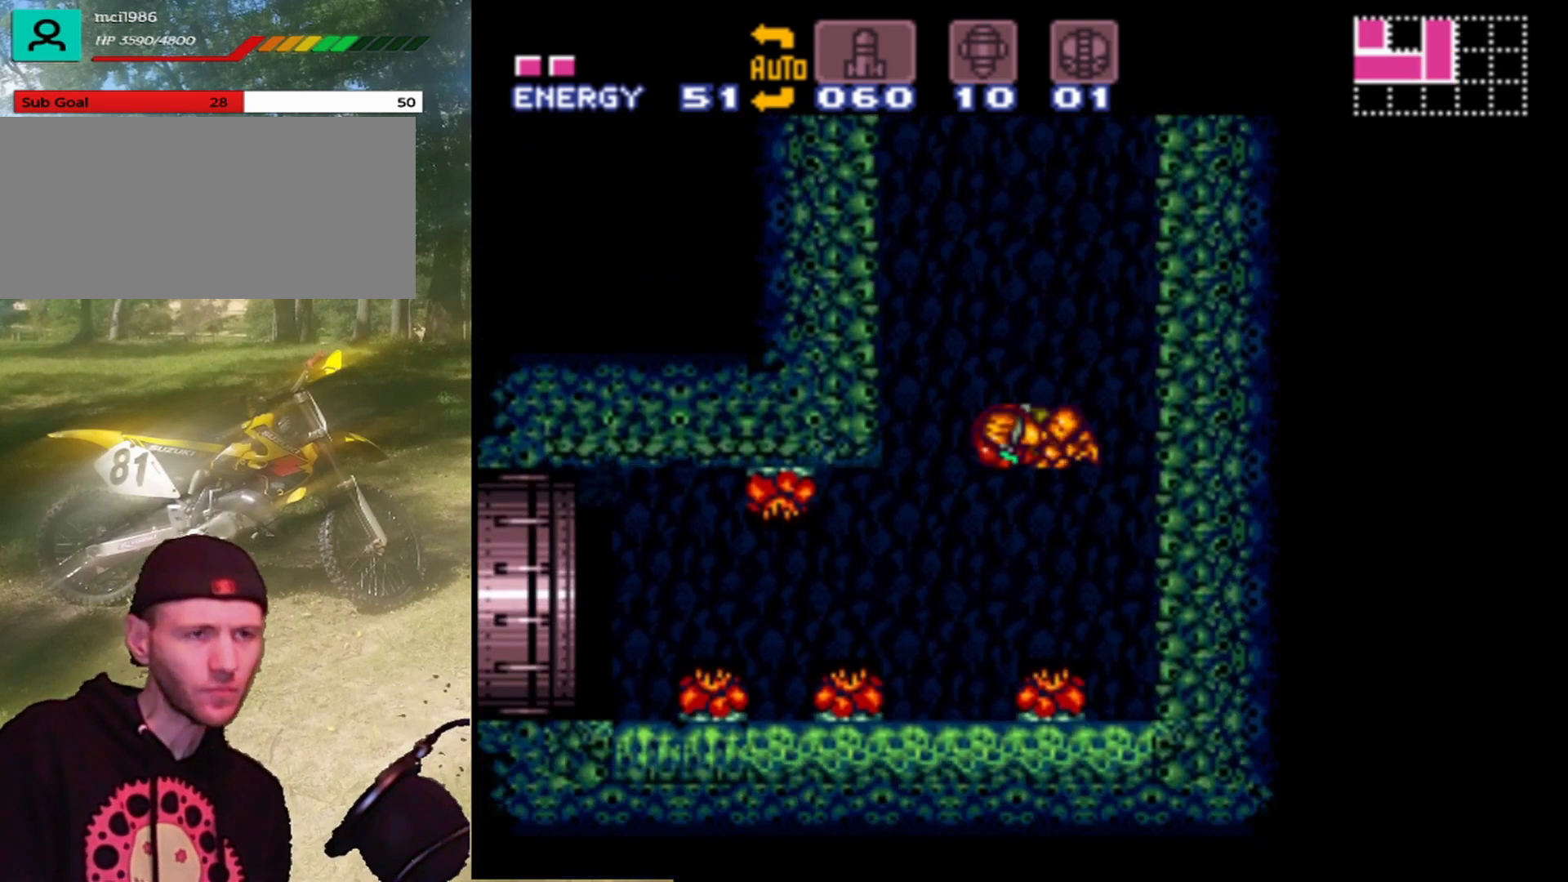
{"buttons": ["A"], "events": [[200, "A", "down"], [500, "DPAD_LEFT", "up"]]}
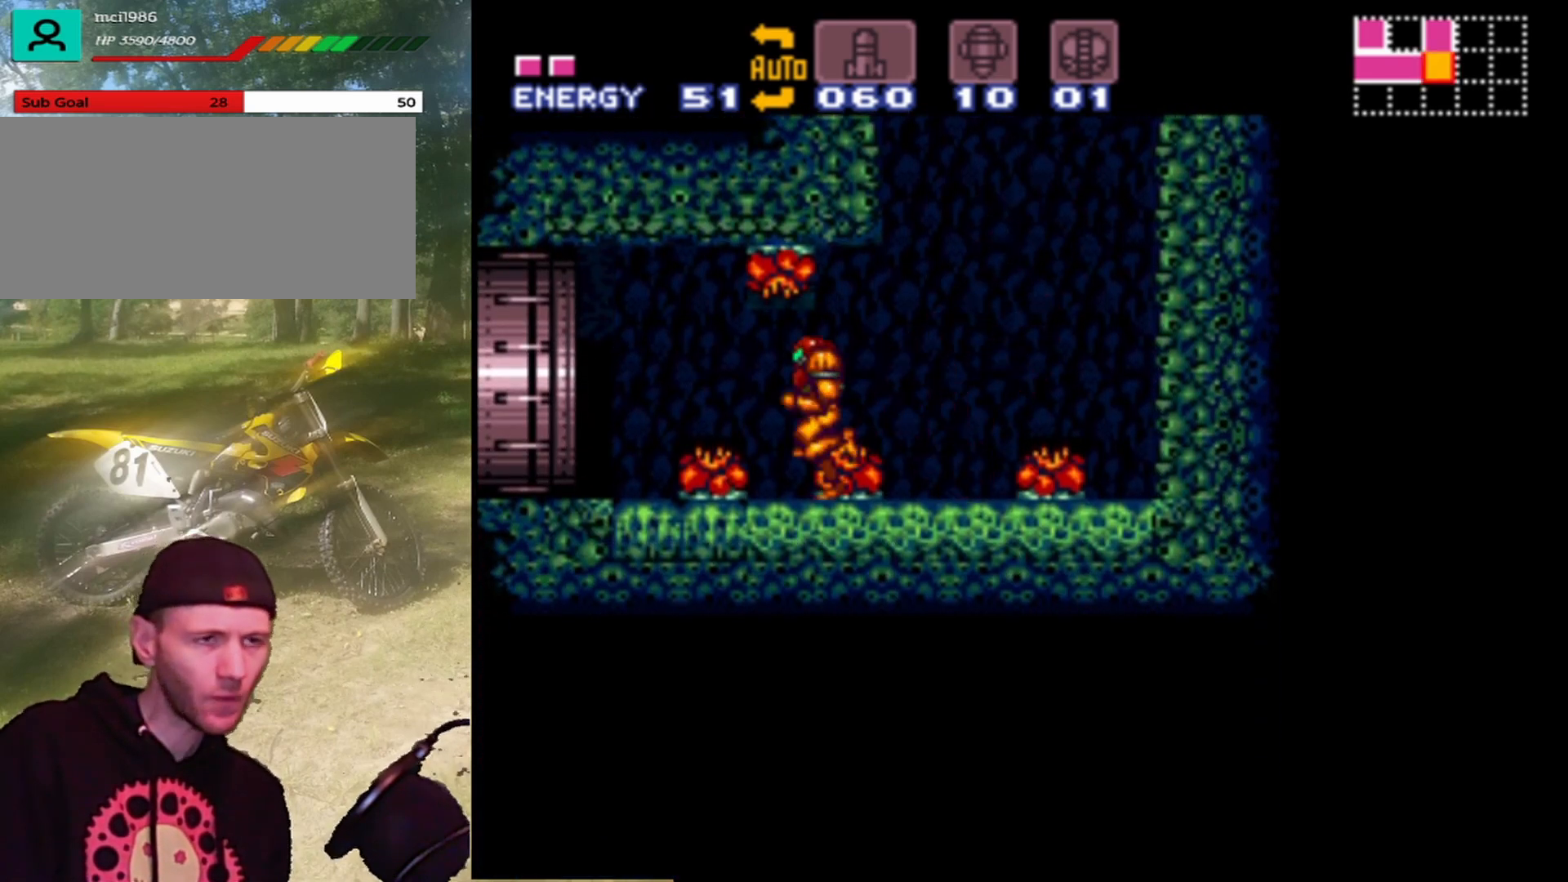
{"buttons": ["A", "DPAD_RIGHT"], "events": [[167, "DPAD_RIGHT", "down"]]}
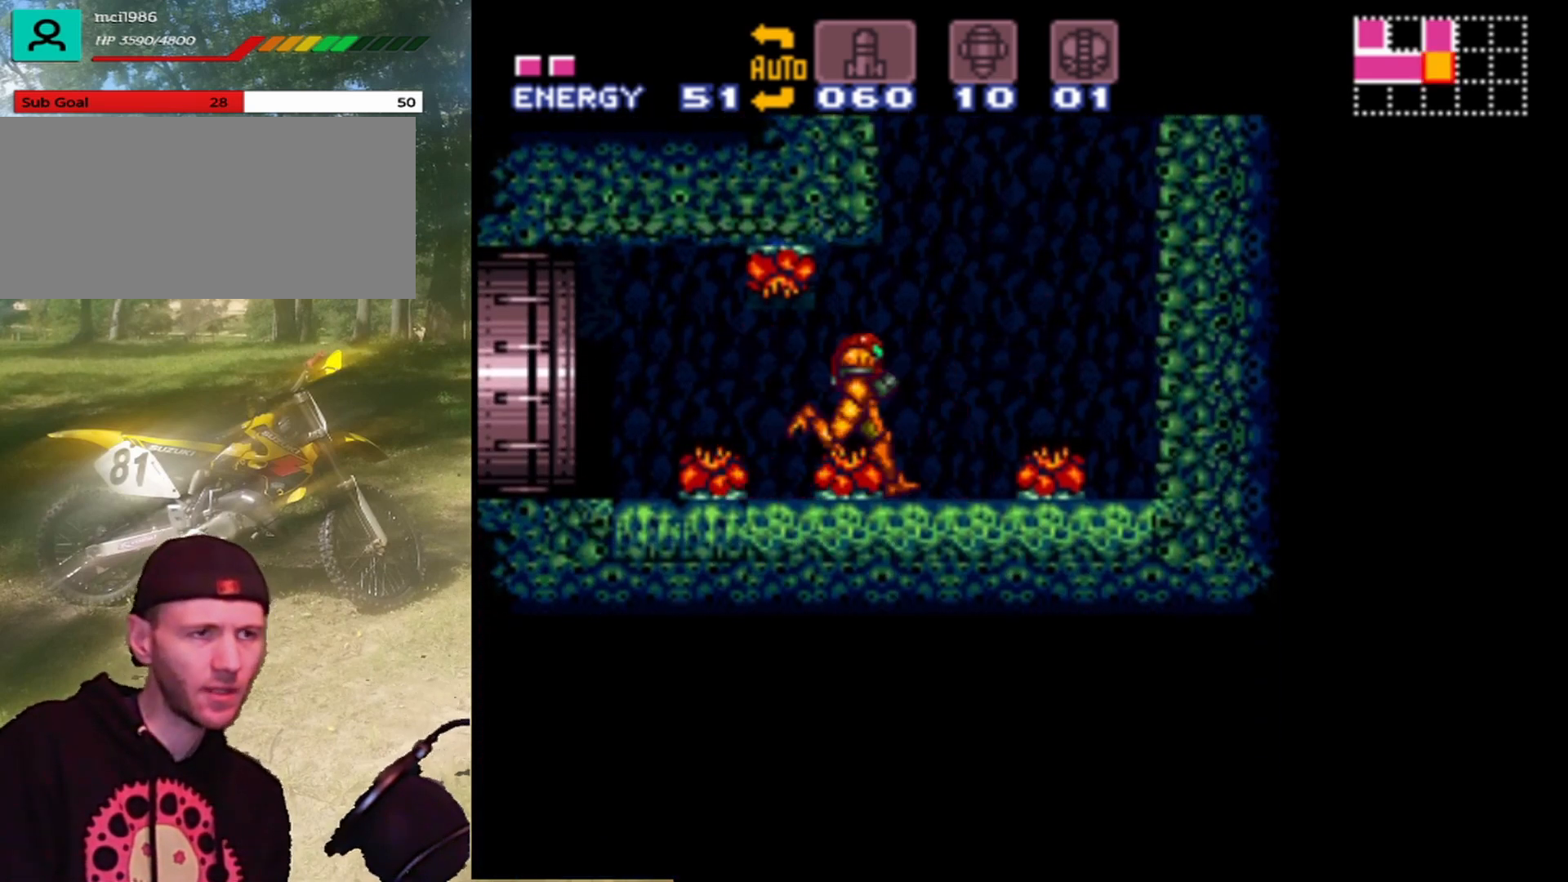
{"buttons": ["A", "B", "DPAD_RIGHT"], "events": [[400, "B", "down"]]}
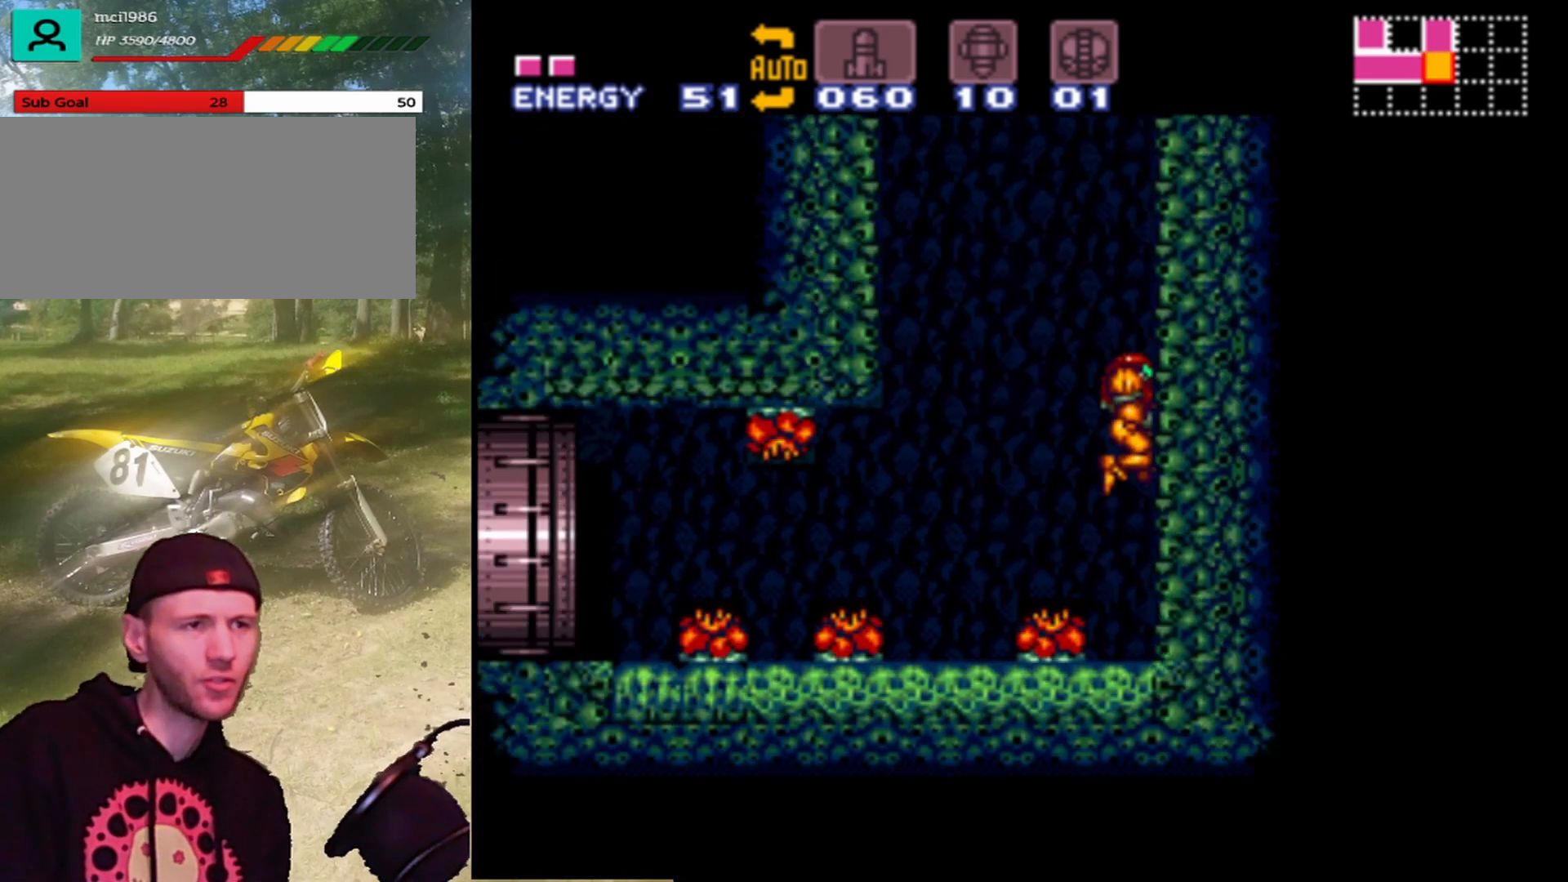
{"buttons": ["A", "DPAD_RIGHT"], "events": [[400, "B", "up"]]}
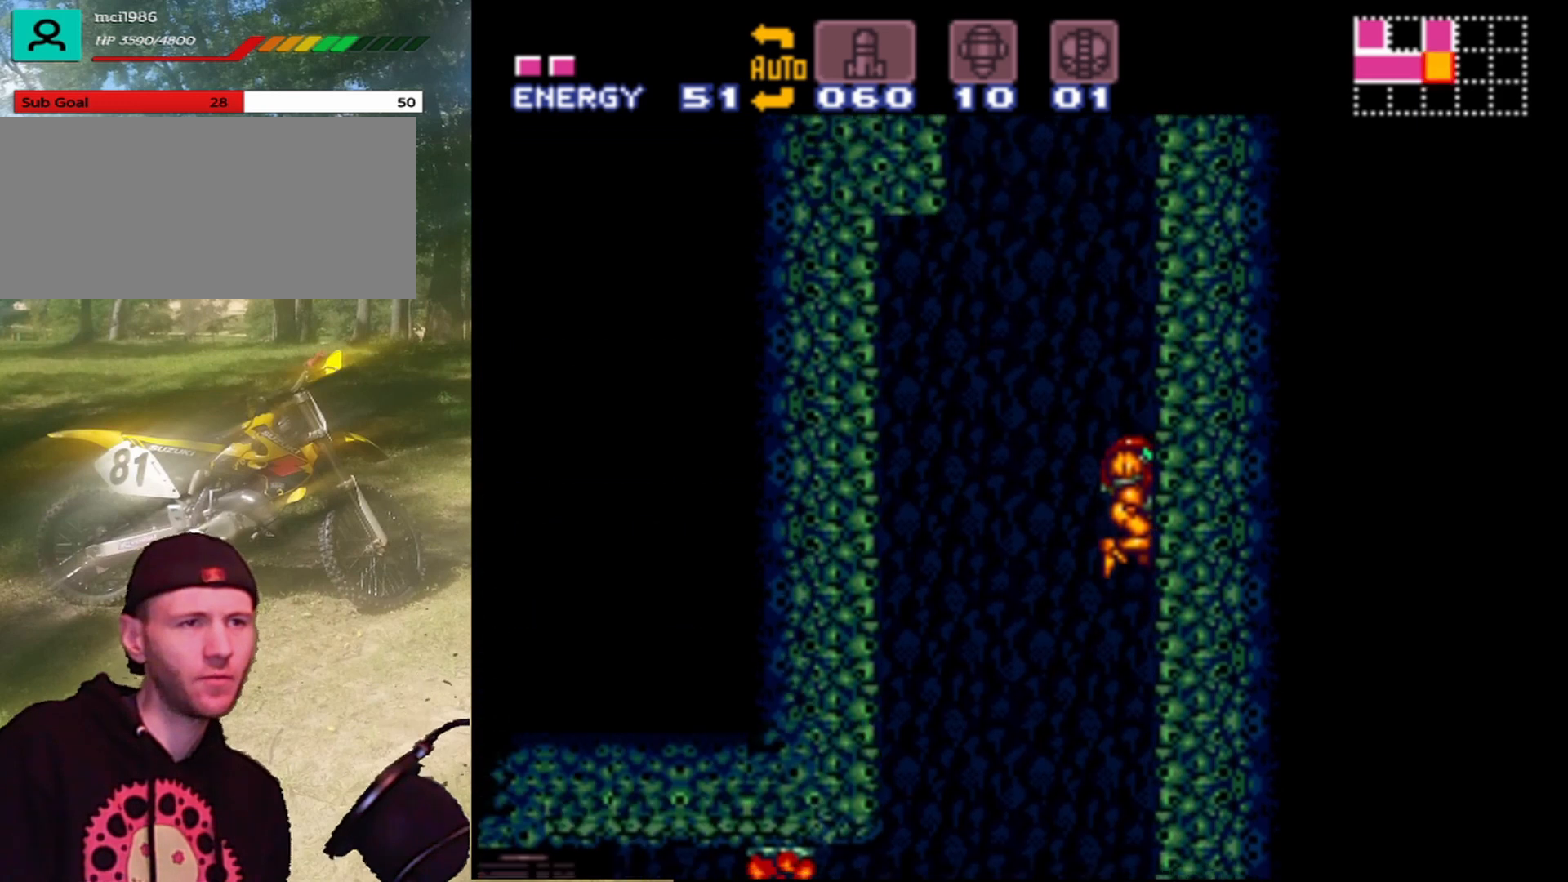
{"buttons": ["A", "DPAD_LEFT"], "events": [[33, "B", "down"], [67, "DPAD_RIGHT", "up"], [100, "DPAD_LEFT", "down"], [300, "B", "up"]]}
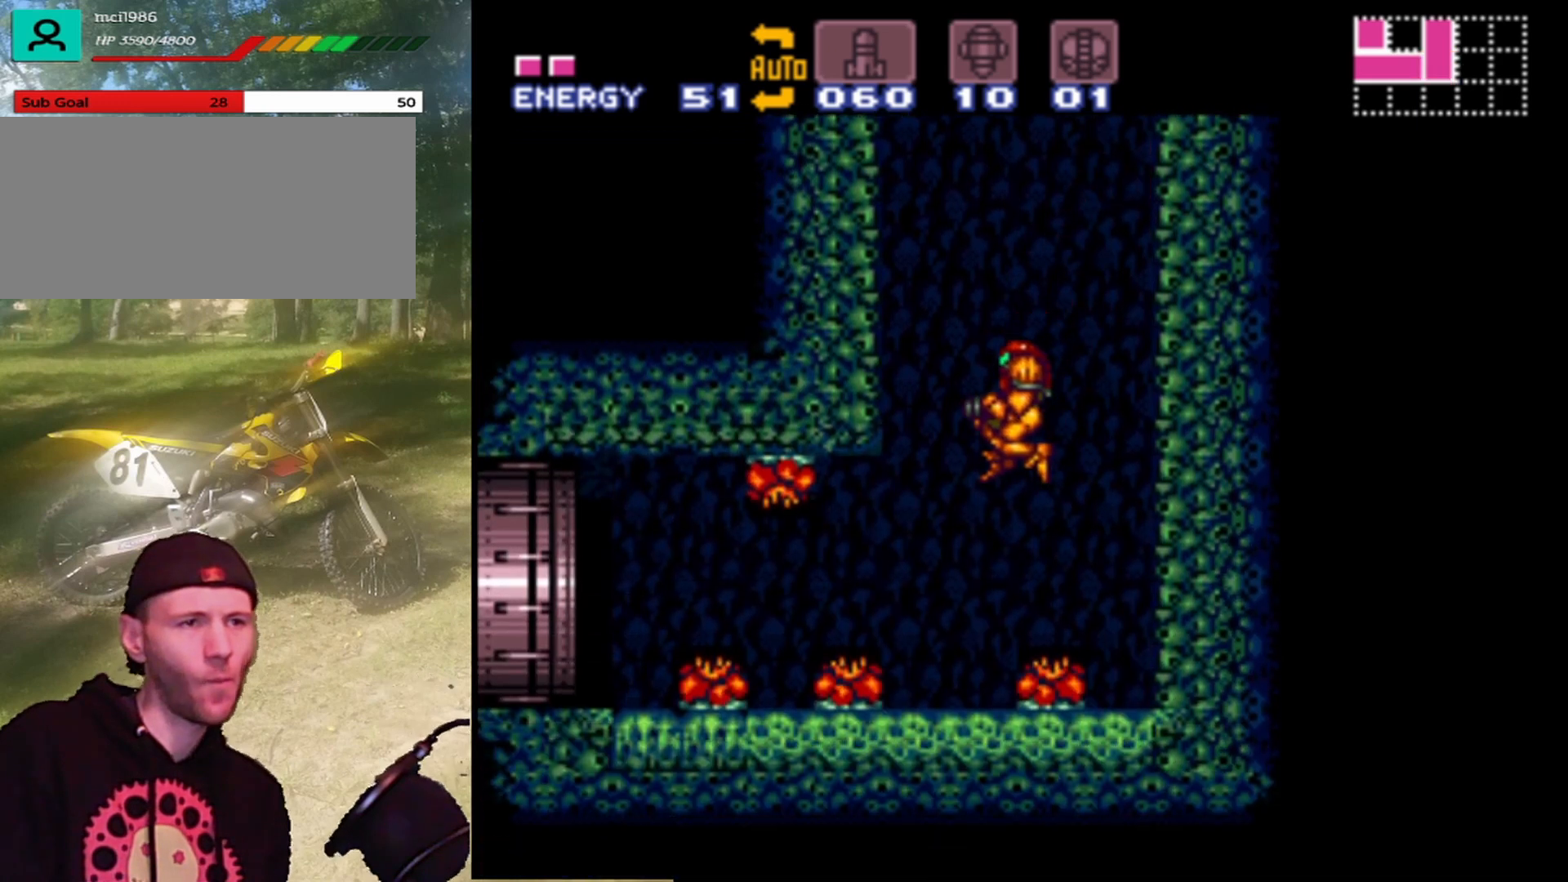
{"buttons": ["A", "DPAD_LEFT"], "events": []}
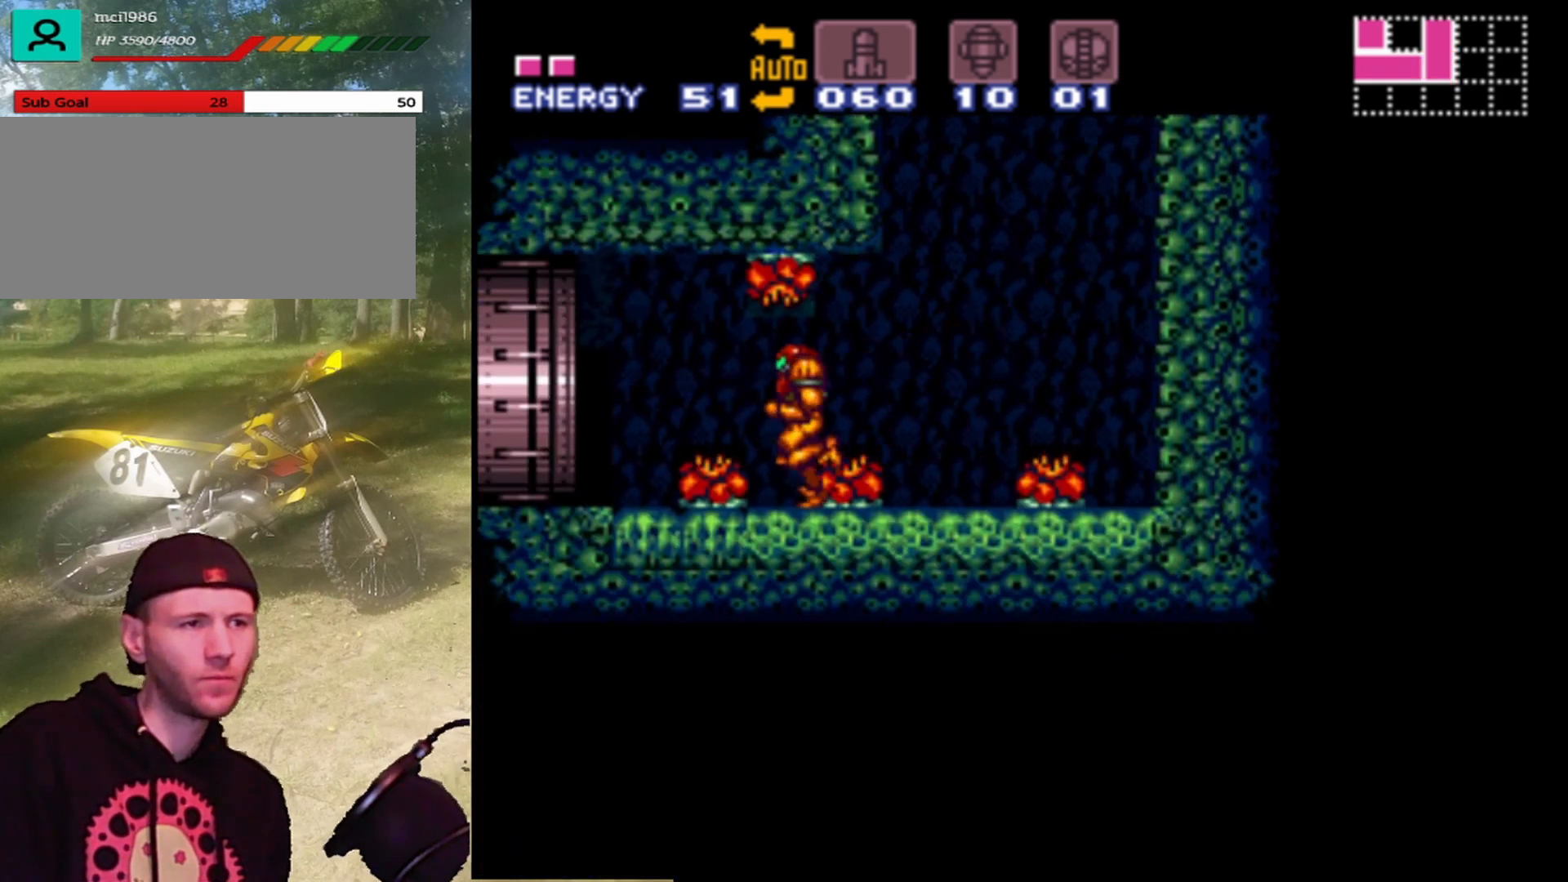
{"buttons": ["A", "DPAD_RIGHT"], "events": [[33, "DPAD_LEFT", "up"], [167, "DPAD_RIGHT", "down"]]}
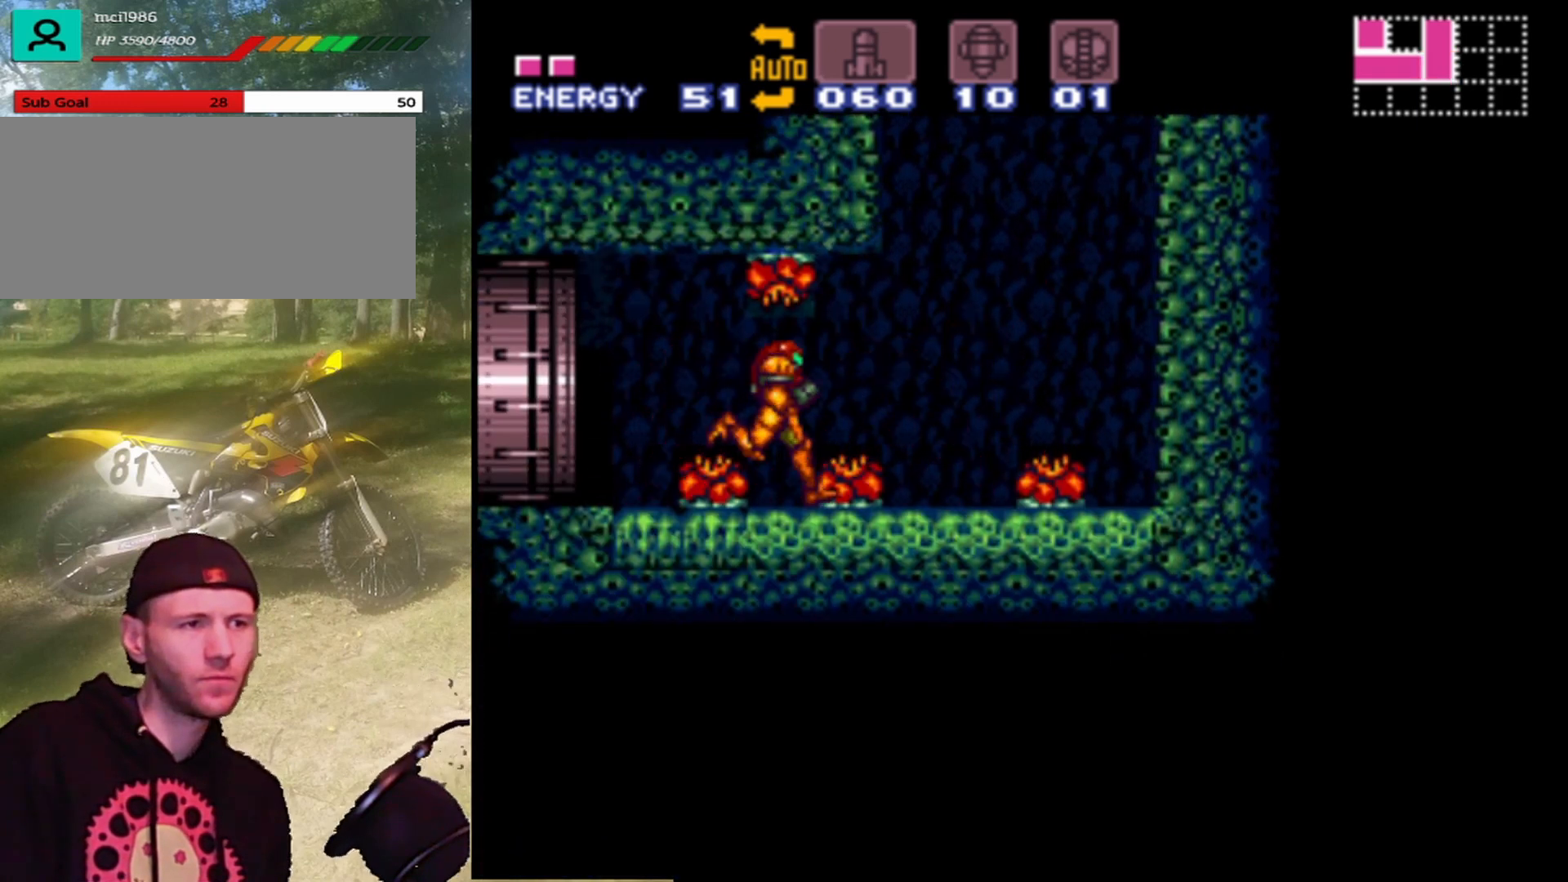
{"buttons": ["A", "B", "DPAD_RIGHT"], "events": [[400, "B", "down"]]}
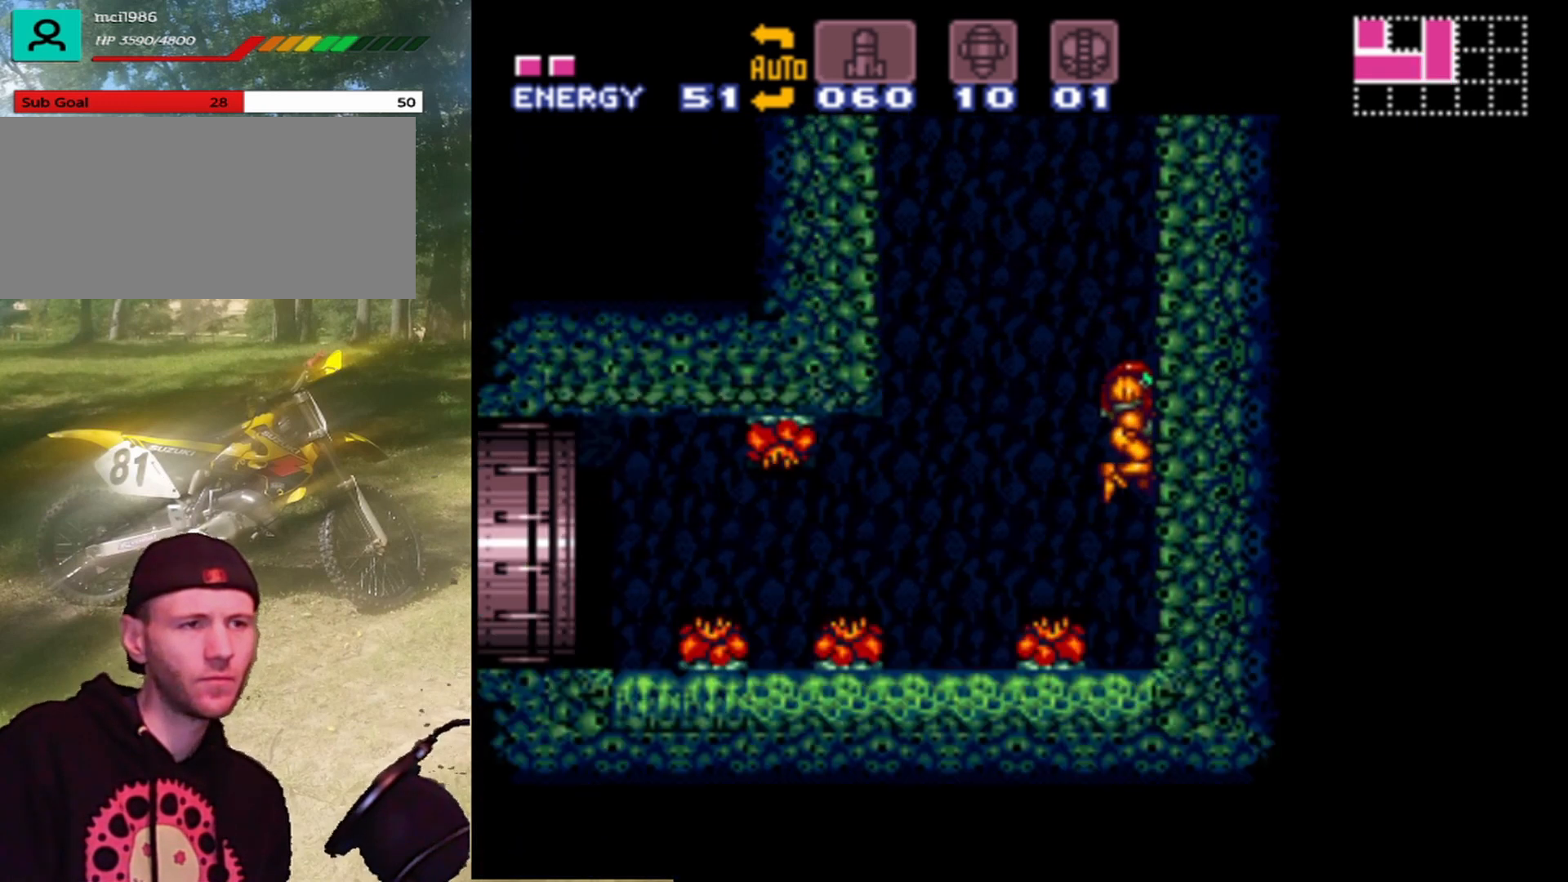
{"buttons": ["B", "DPAD_RIGHT"], "events": [[367, "A", "up"]]}
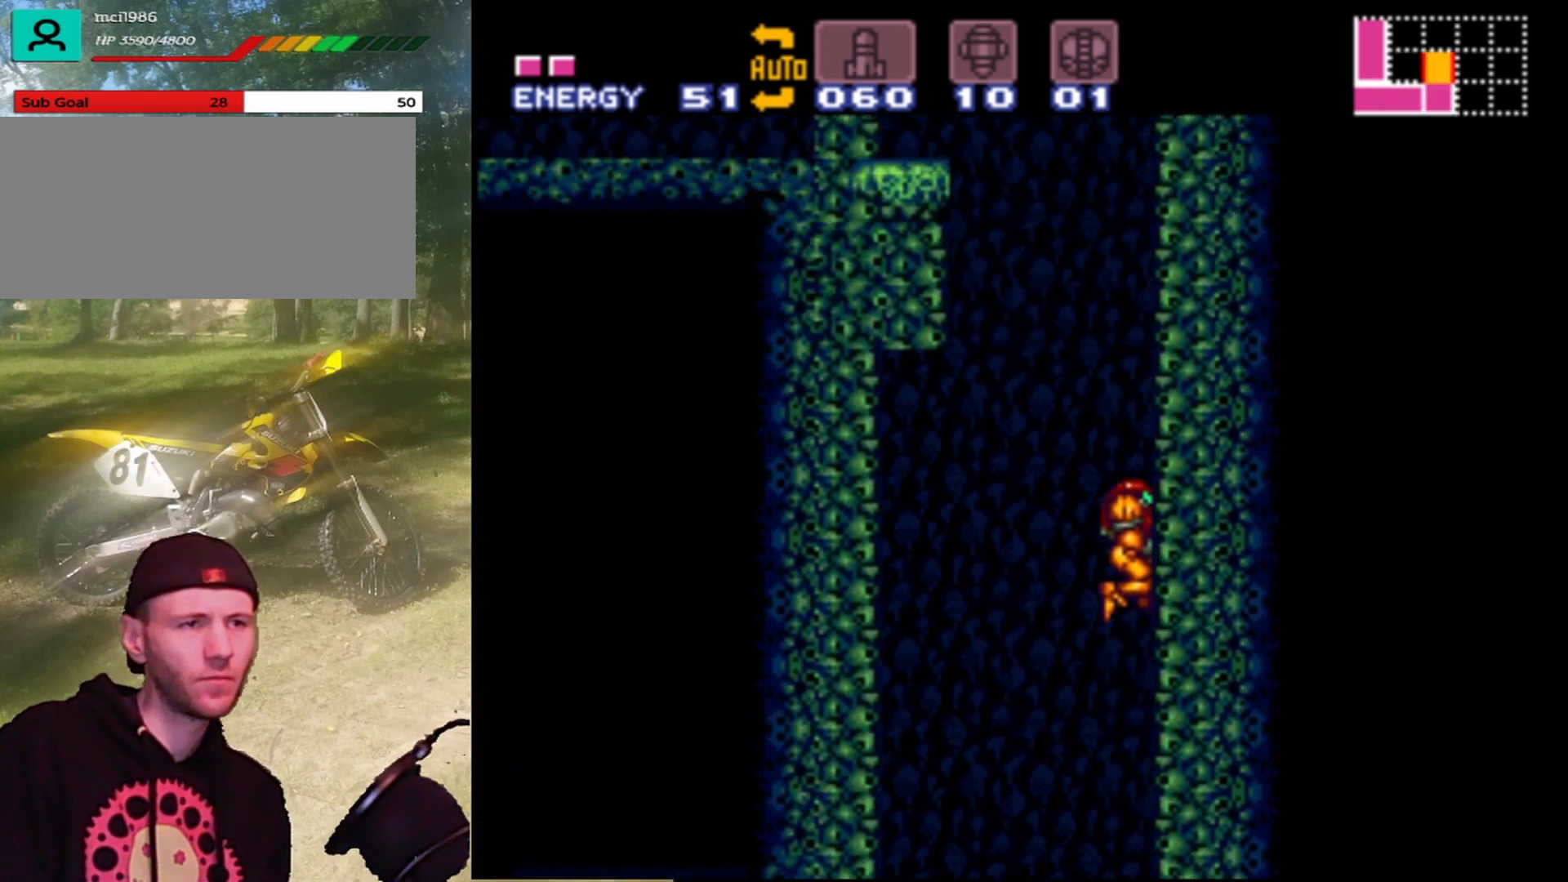
{"buttons": ["A", "DPAD_LEFT"], "events": [[100, "A", "down"], [100, "DPAD_RIGHT", "up"], [167, "B", "up"], [200, "DPAD_LEFT", "down"]]}
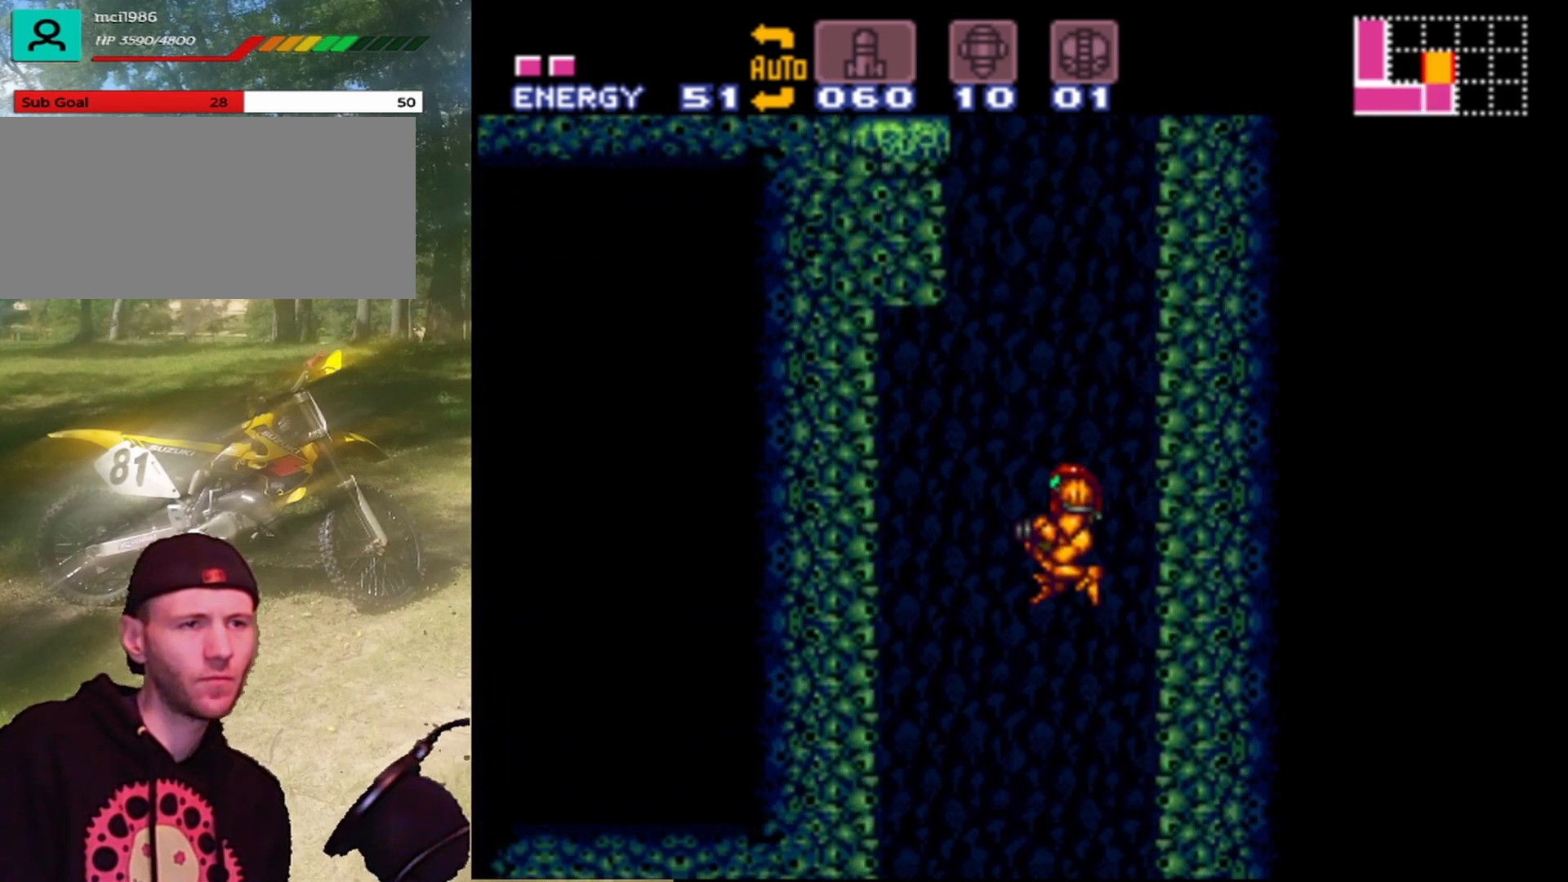
{"buttons": ["A", "DPAD_LEFT"], "events": [[67, "B", "down"], [333, "B", "up"]]}
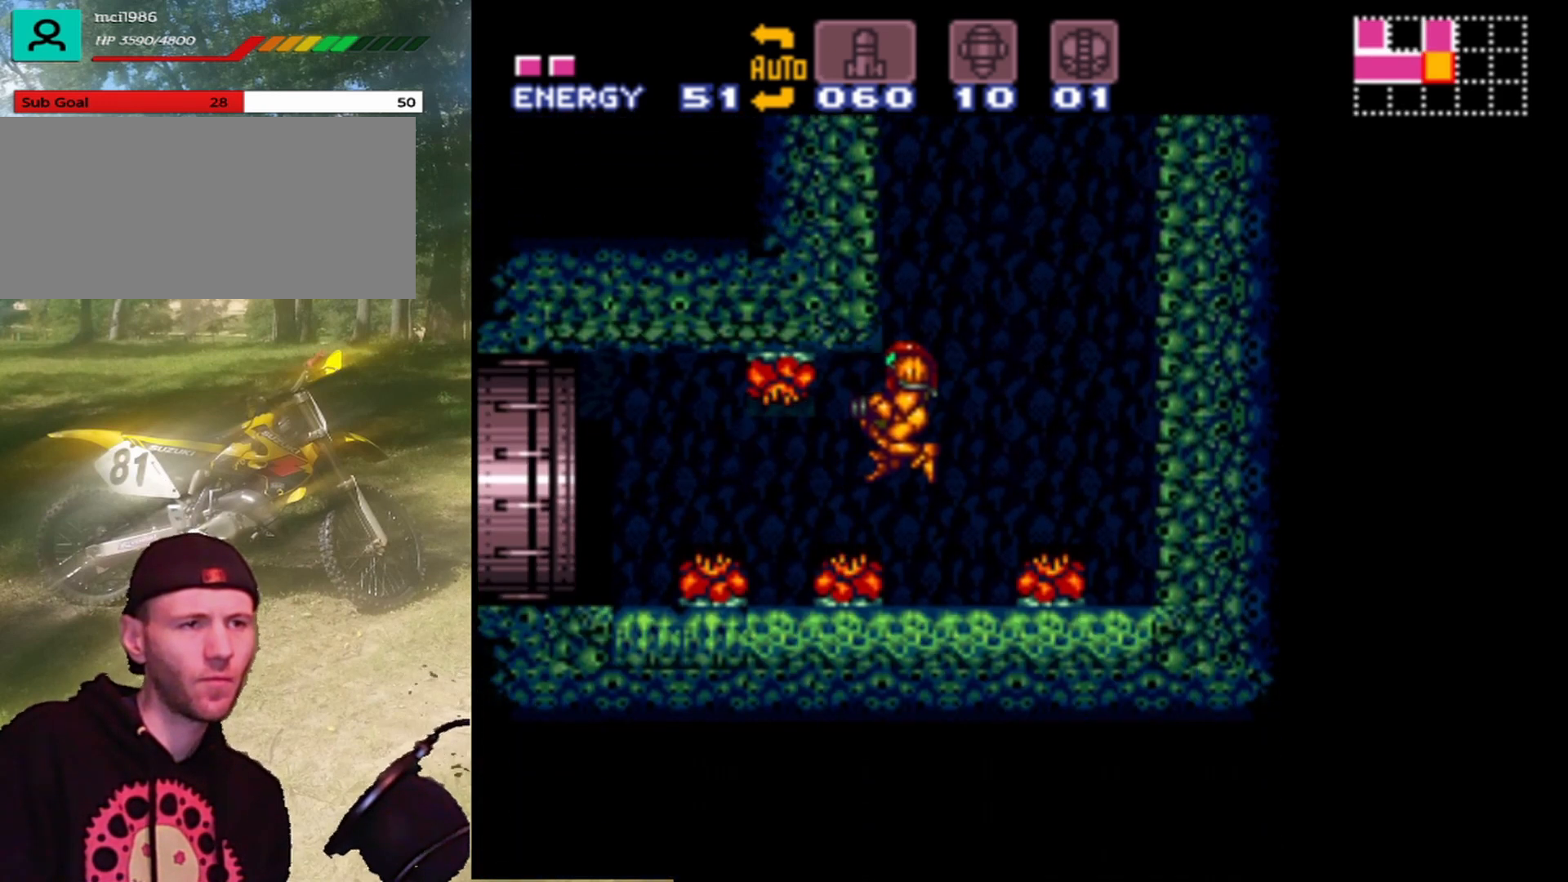
{"buttons": ["A", "DPAD_RIGHT"], "events": [[333, "DPAD_LEFT", "up"], [367, "DPAD_UP", "down"], [400, "DPAD_RIGHT", "down"], [400, "DPAD_UP", "up"]]}